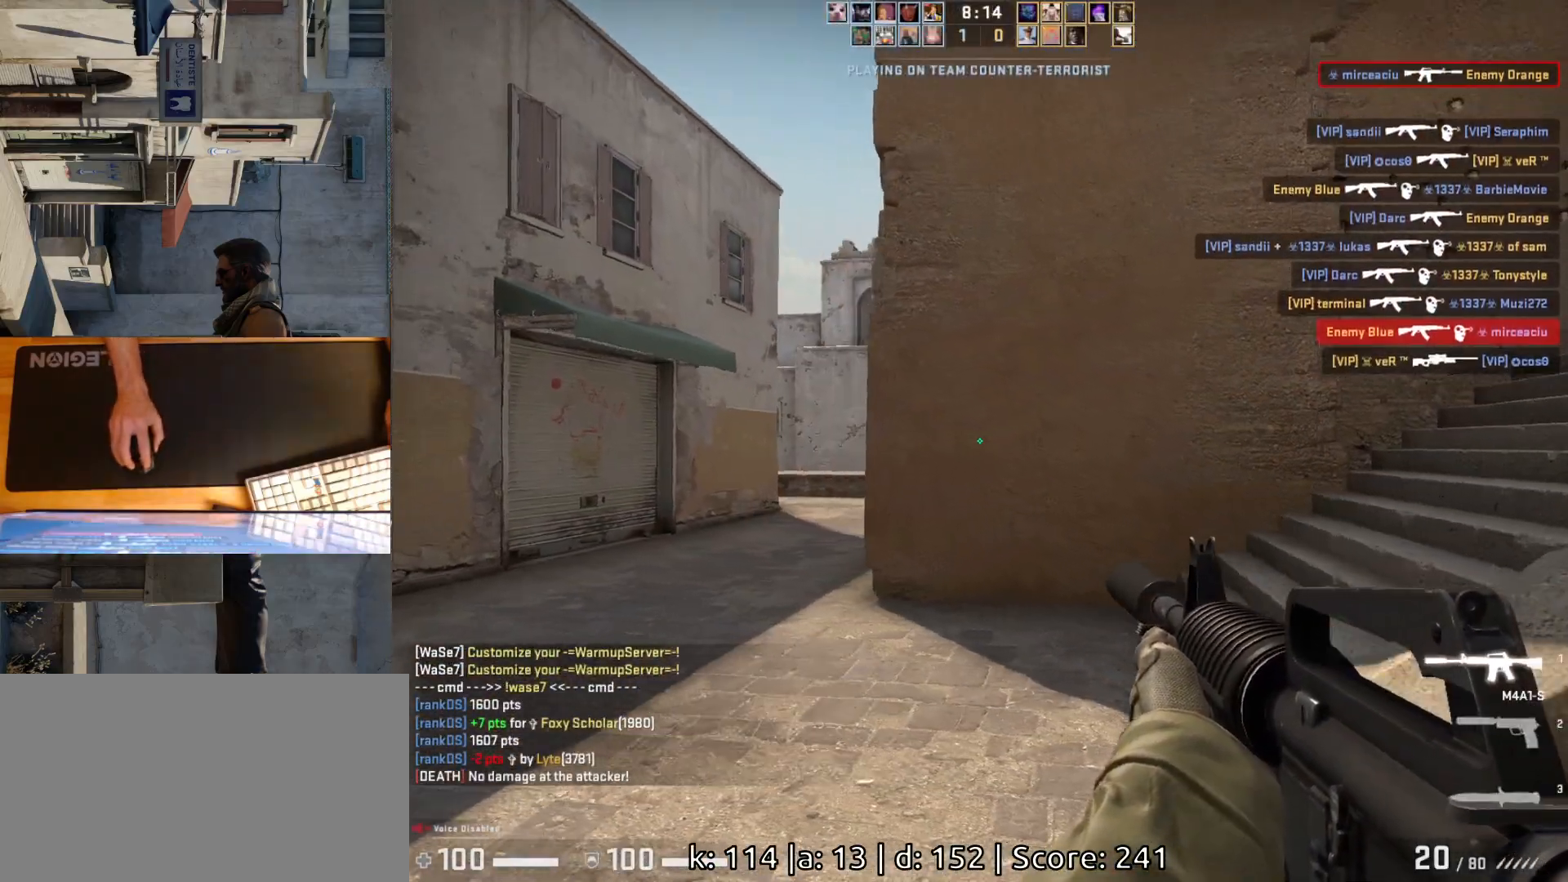
Gameplay with keyboard and mouse; each line is a JSON object with the keys and mouse buttons held at the frame after it. "events" lists presses ("down") and releases ("up") of "a", "ctrl", "d", "e", "q", "s", "shift", "space", "w", "mouse_left", "mouse_wheel", "mouse_right", "mouse_mb4" and "mouse_mb5" between this image and that frame as [ms after this image, input, new state], when the widget could be followed in between. "mouse_left", "mouse_wheel", "mouse_right", "mouse_mb4", "mouse_mb5" = the "left", "wheel", "right", "mb4", "mb5" buttons of the "mouse" list. No other keys are recorded. "wheel" means that the mouse wheel is clicked or scrolled. Mouse movement is not recorded.
{"keys": ["a"], "mouse": [], "events": []}
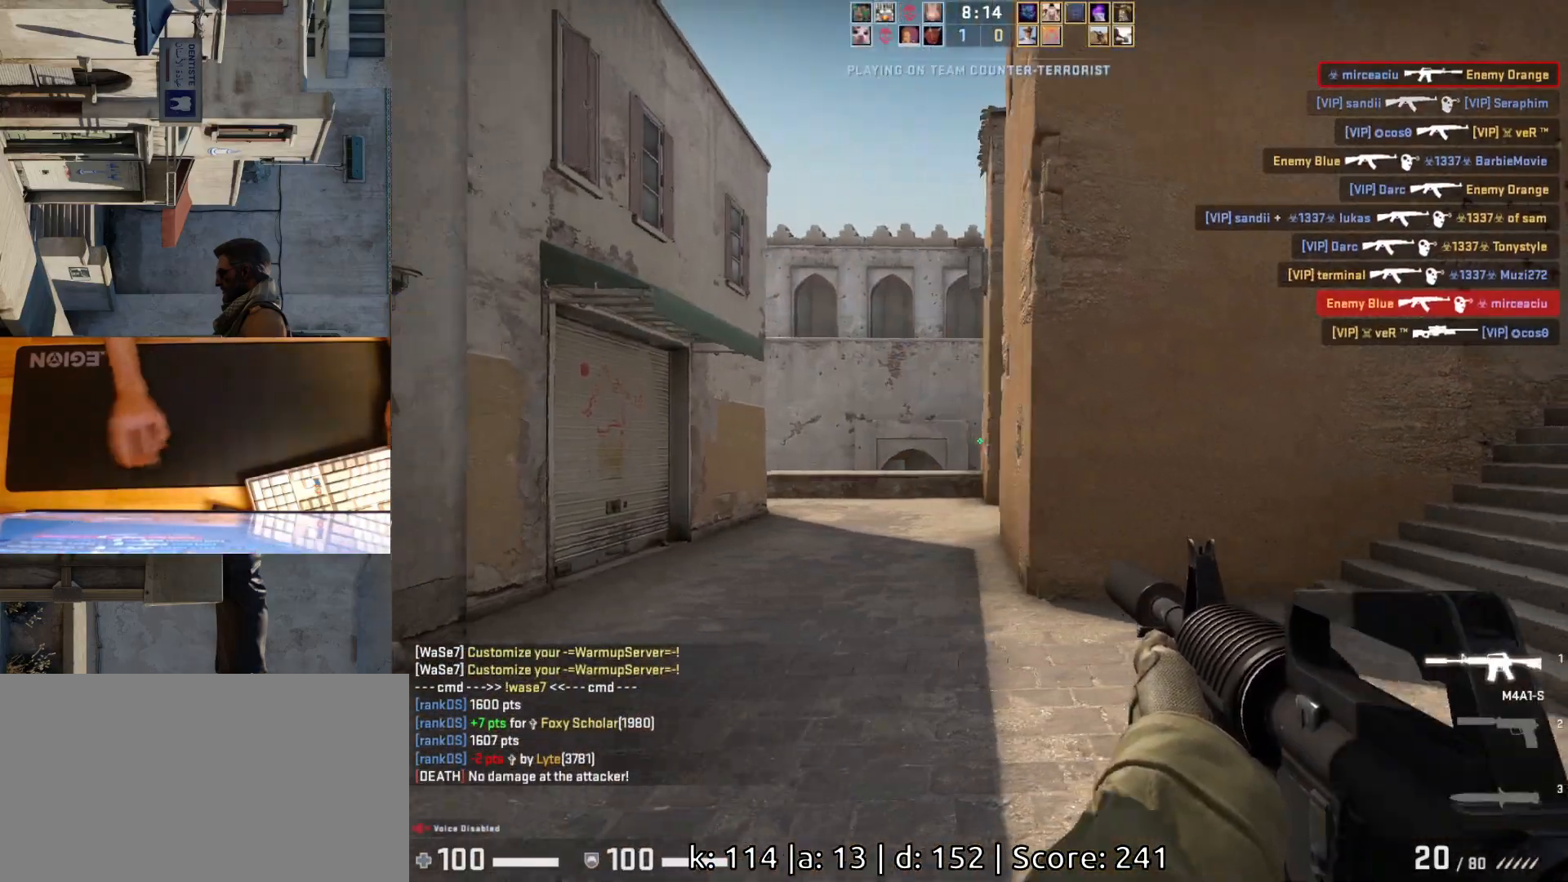
{"keys": ["a", "w"], "mouse": [], "events": [[17, "a", "up"], [17, "d", "down"], [167, "w", "down"], [183, "d", "up"], [400, "a", "down"]]}
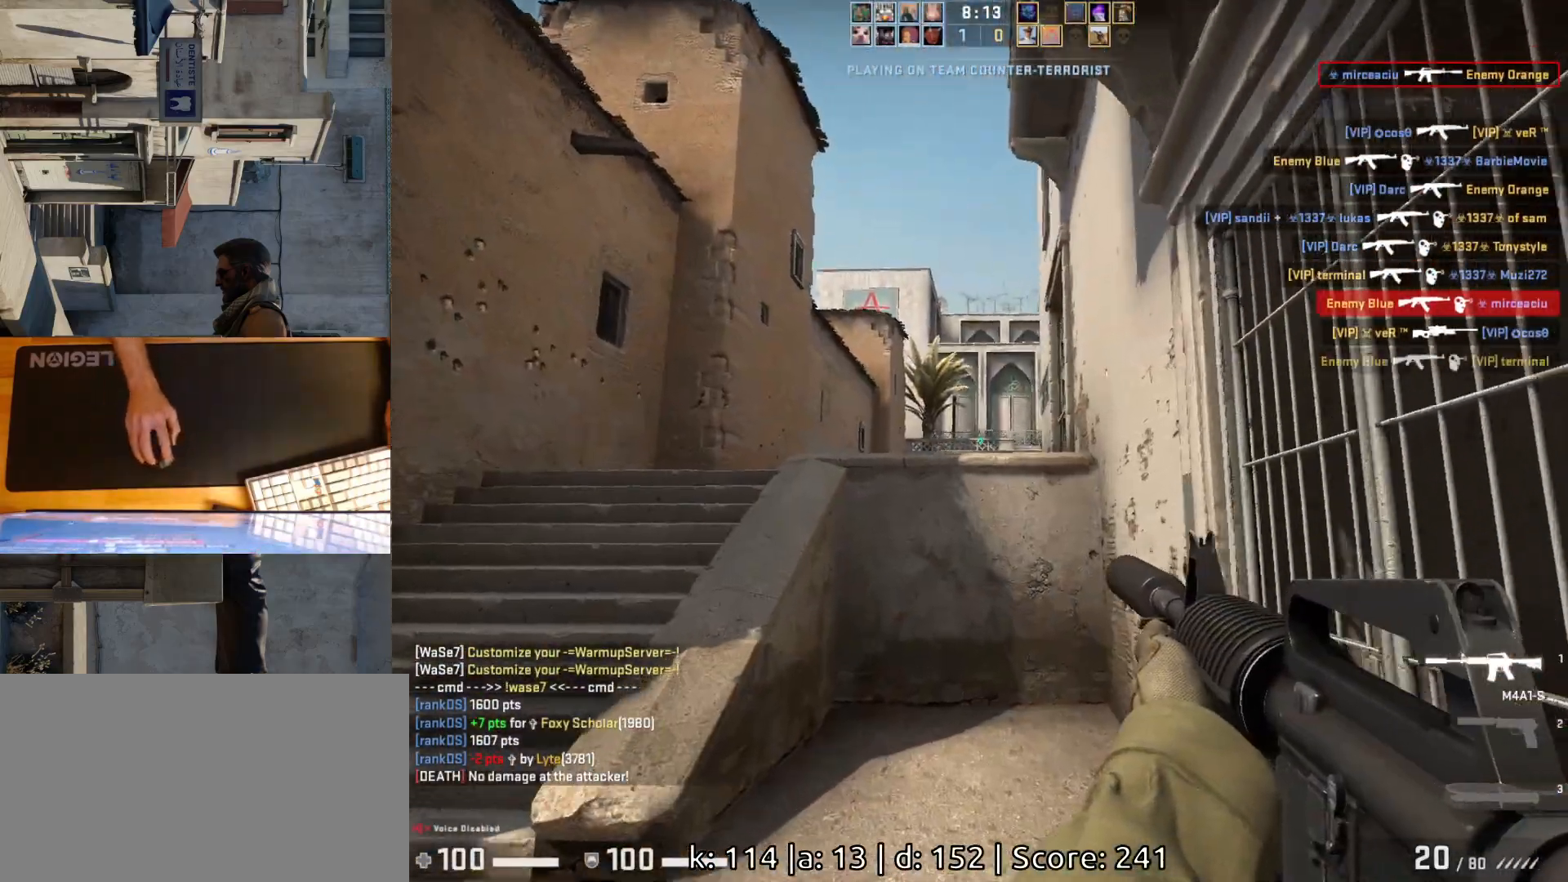
{"keys": ["a", "w"], "mouse": [], "events": [[300, "a", "up"], [467, "a", "down"]]}
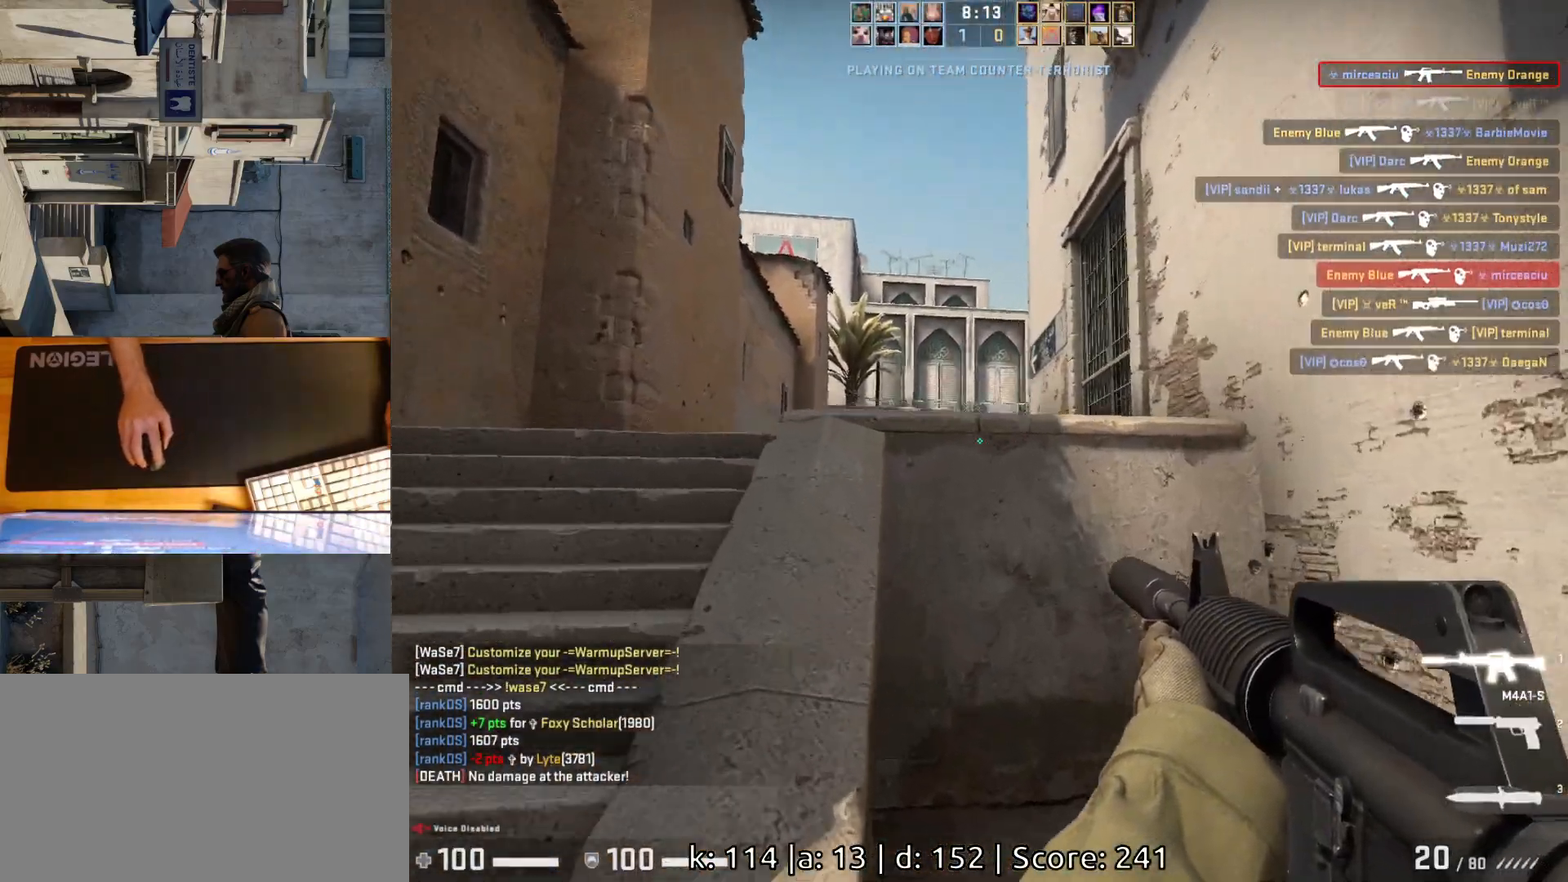
{"keys": ["a"], "mouse": [], "events": [[83, "w", "up"]]}
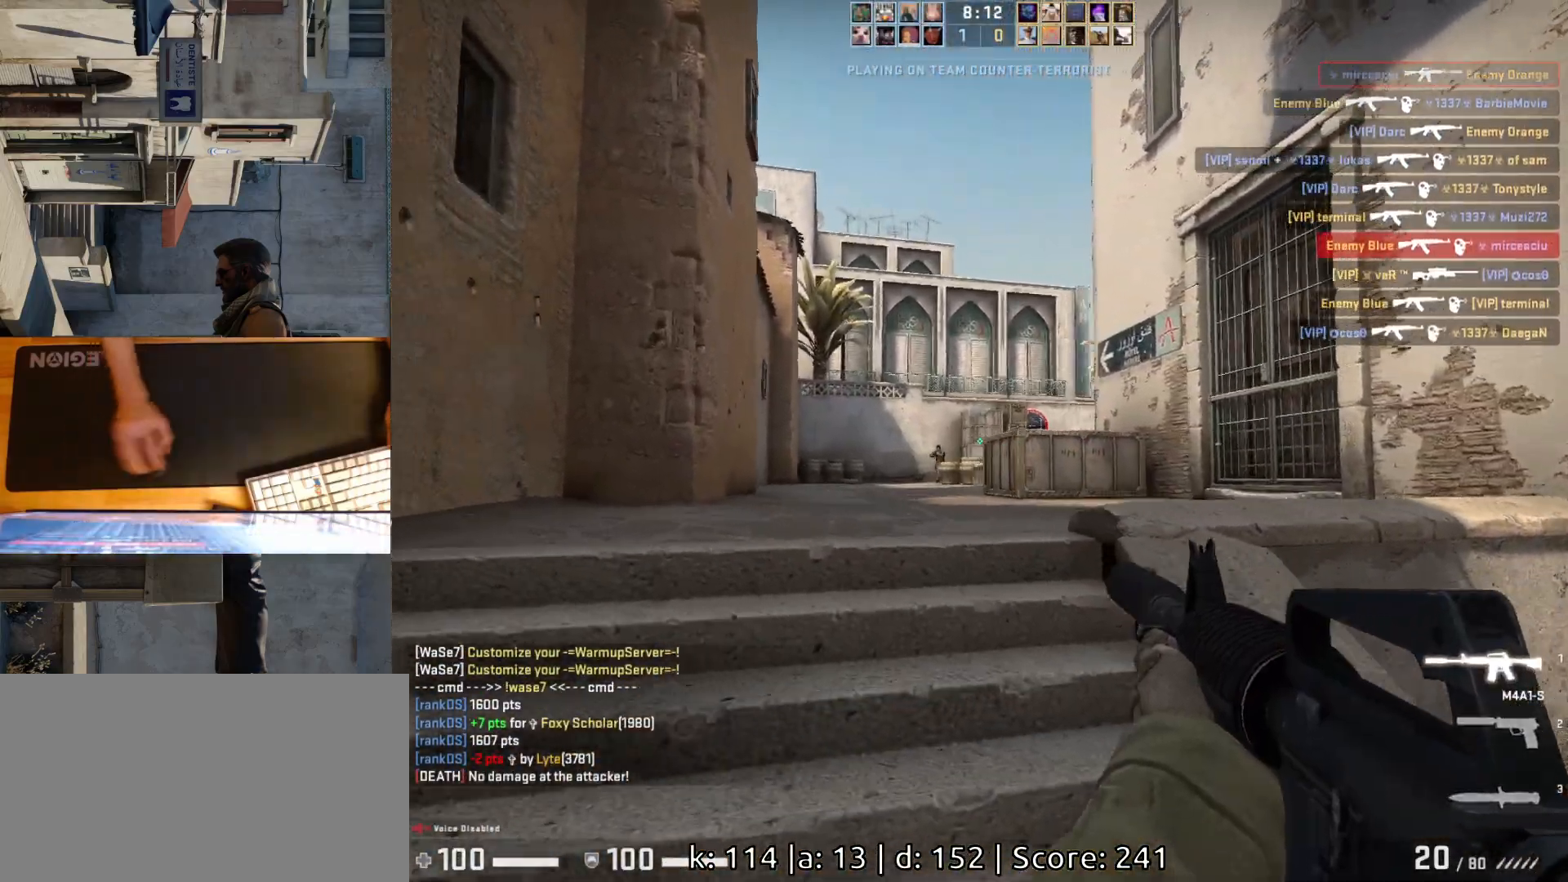
{"keys": [], "mouse": ["left"], "events": [[133, "a", "up"], [150, "d", "down"], [267, "d", "up"], [450, "mouse_left", "down"]]}
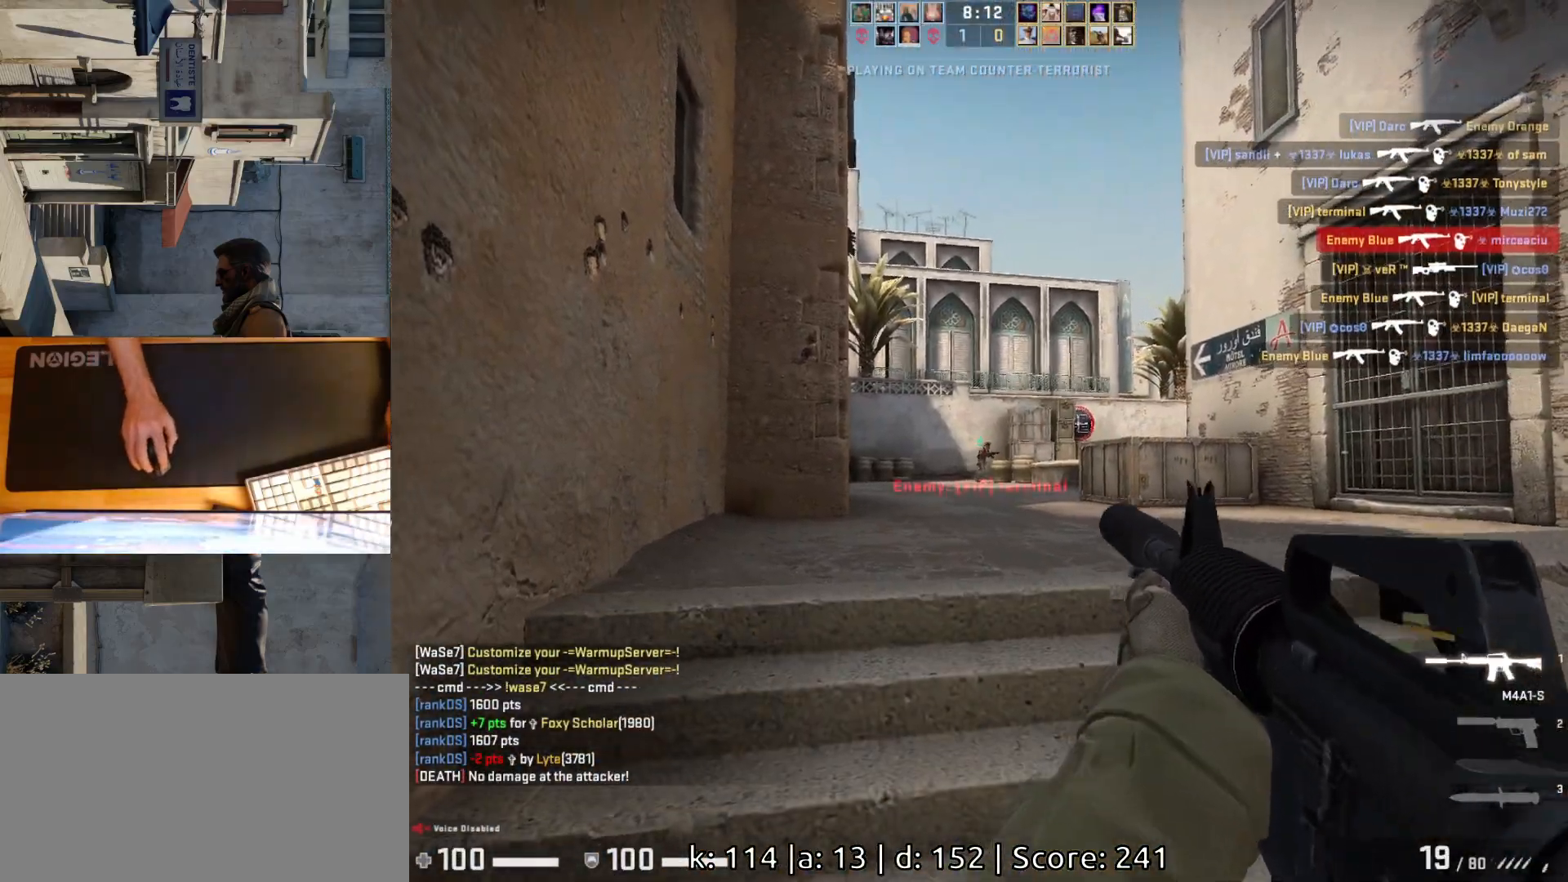
{"keys": [], "mouse": [], "events": [[267, "d", "down"], [283, "mouse_left", "up"], [400, "d", "up"]]}
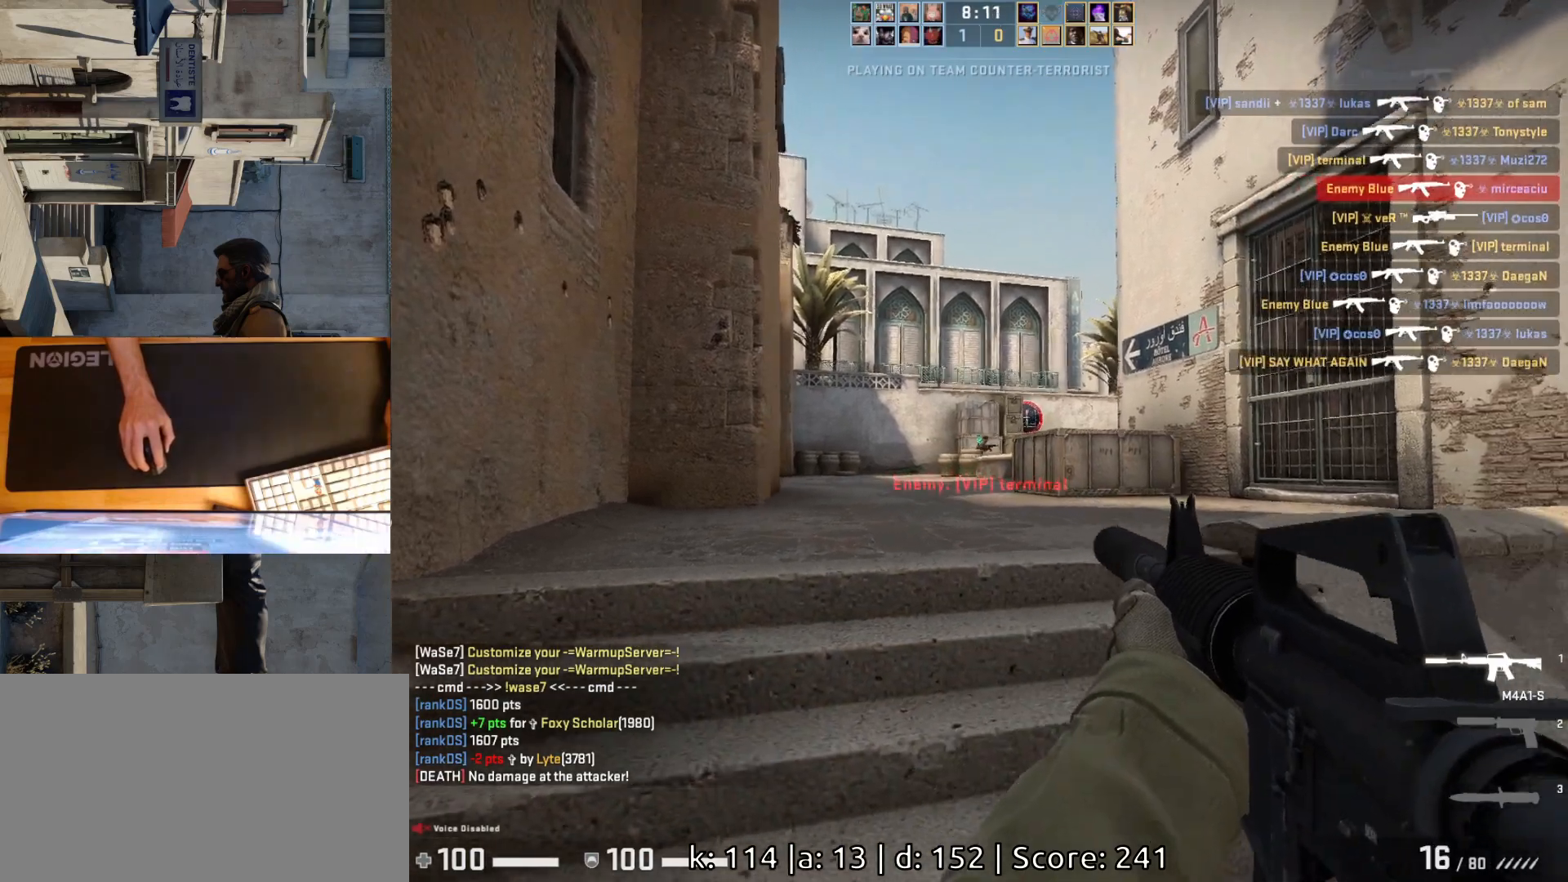
{"keys": [], "mouse": ["left"], "events": [[83, "mouse_left", "down"], [233, "a", "down"], [267, "mouse_left", "up"], [383, "a", "up"], [383, "d", "down"], [467, "d", "up"], [500, "mouse_left", "down"]]}
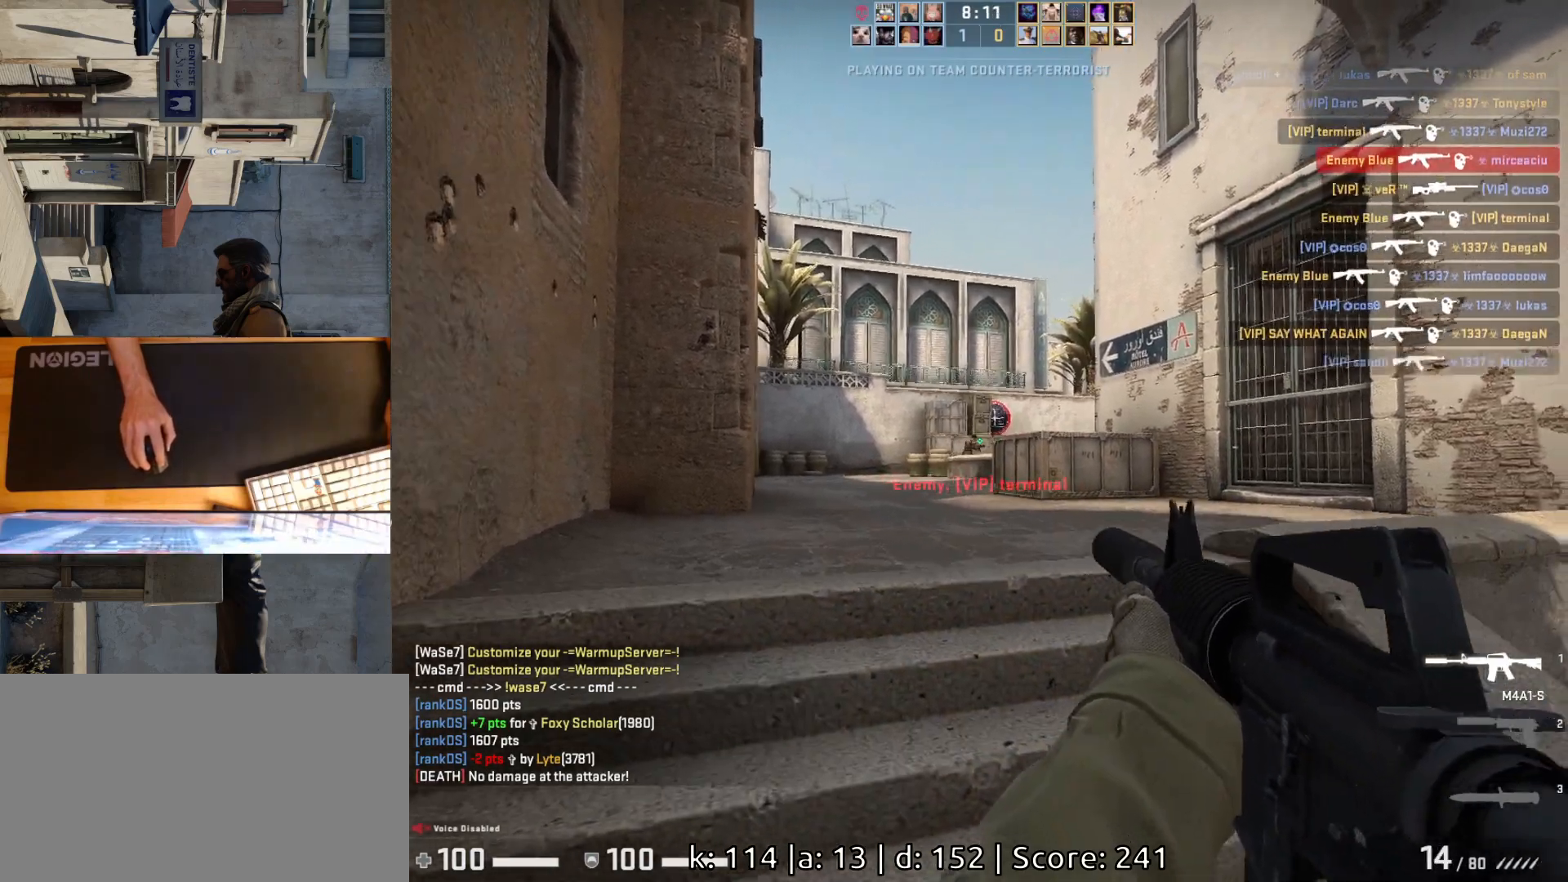
{"keys": ["d"], "mouse": ["left"], "events": [[233, "mouse_left", "up"], [450, "mouse_left", "down"], [500, "d", "down"]]}
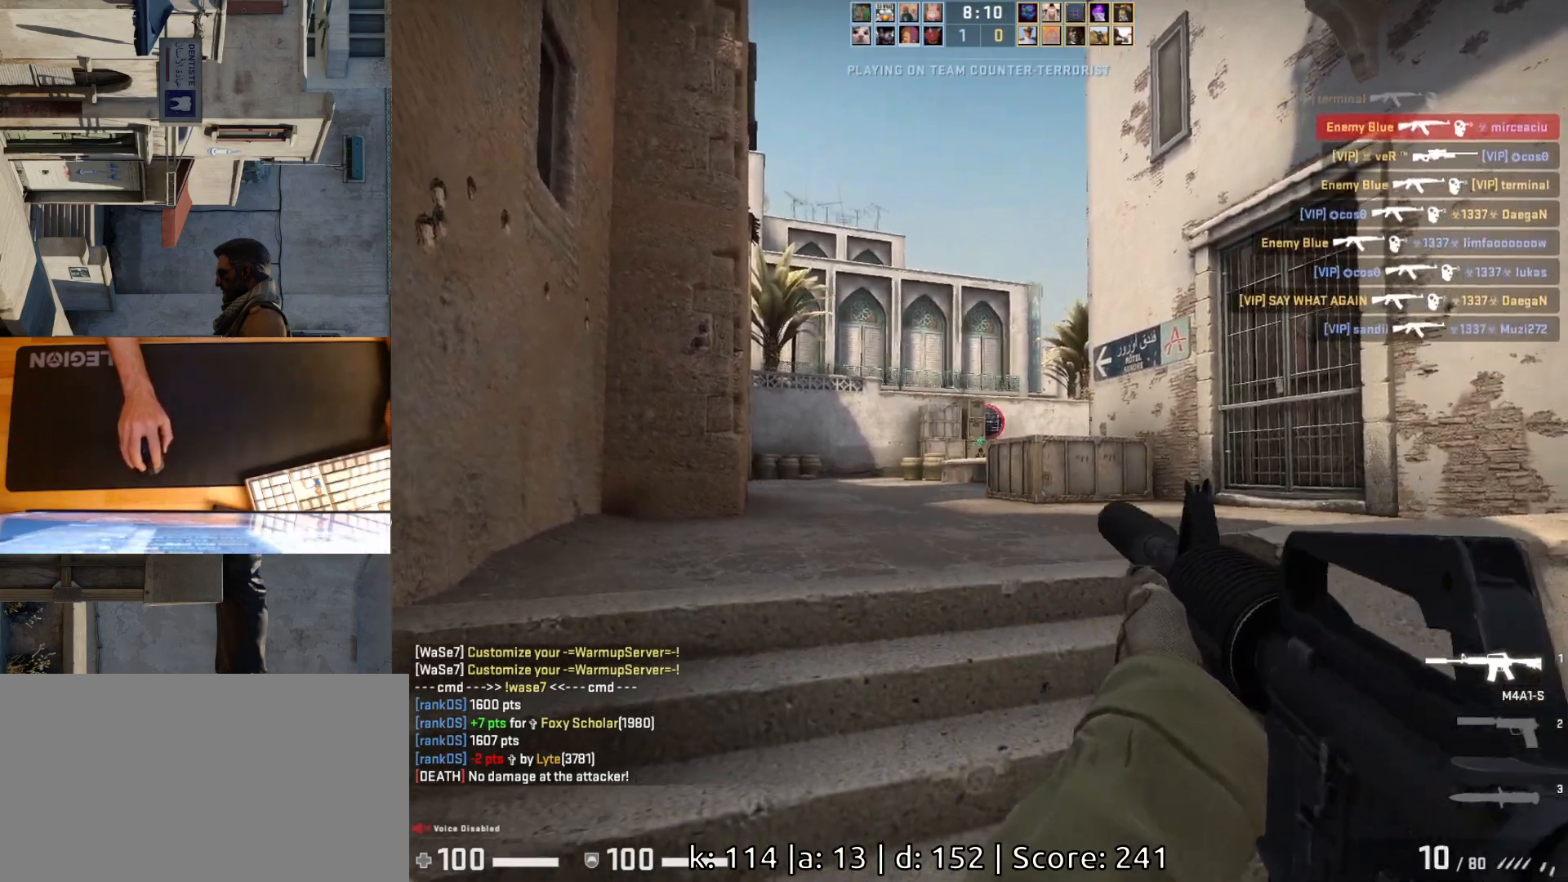
{"keys": [], "mouse": [], "events": [[167, "mouse_left", "up"], [250, "a", "down"], [267, "d", "up"], [500, "a", "up"]]}
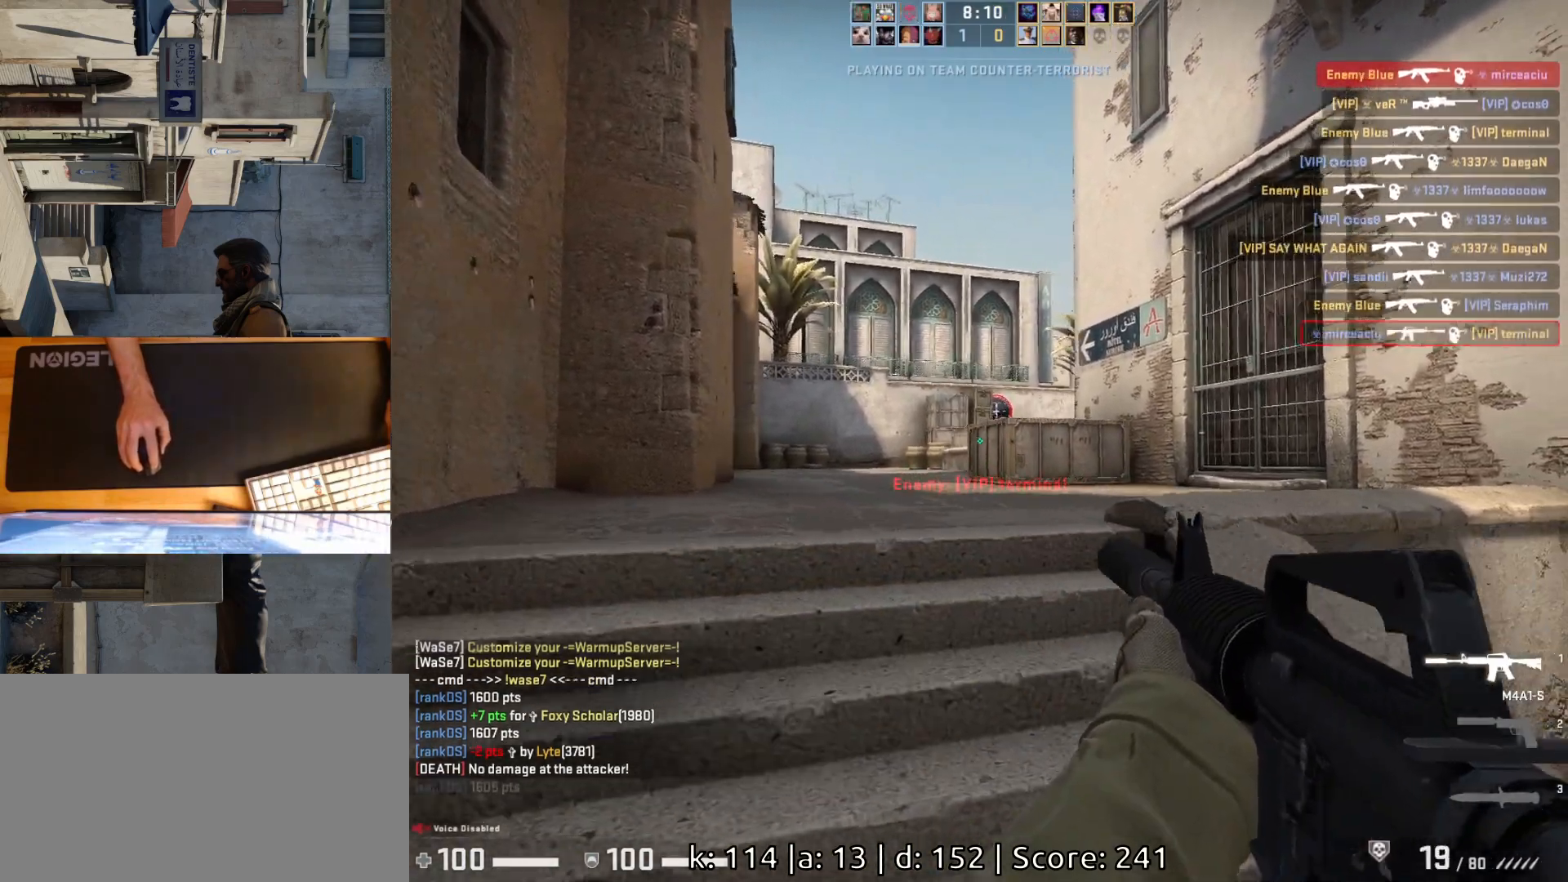
{"keys": ["w"], "mouse": [], "events": [[50, "a", "down"], [200, "a", "up"], [217, "d", "down"], [317, "d", "up"], [483, "w", "down"]]}
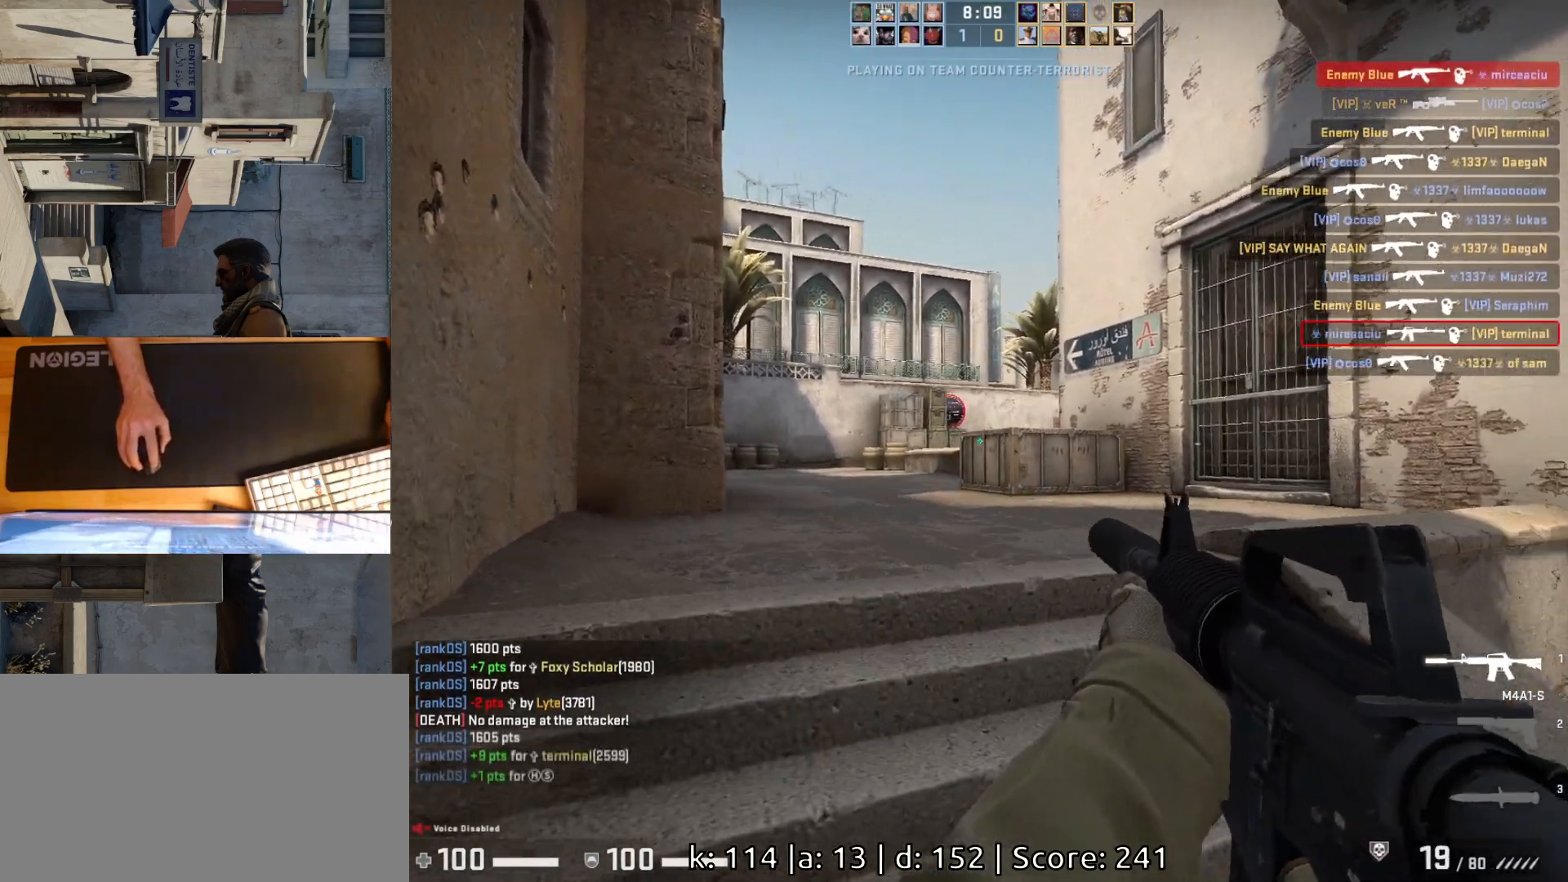
{"keys": ["a", "w"], "mouse": [], "events": [[167, "a", "down"]]}
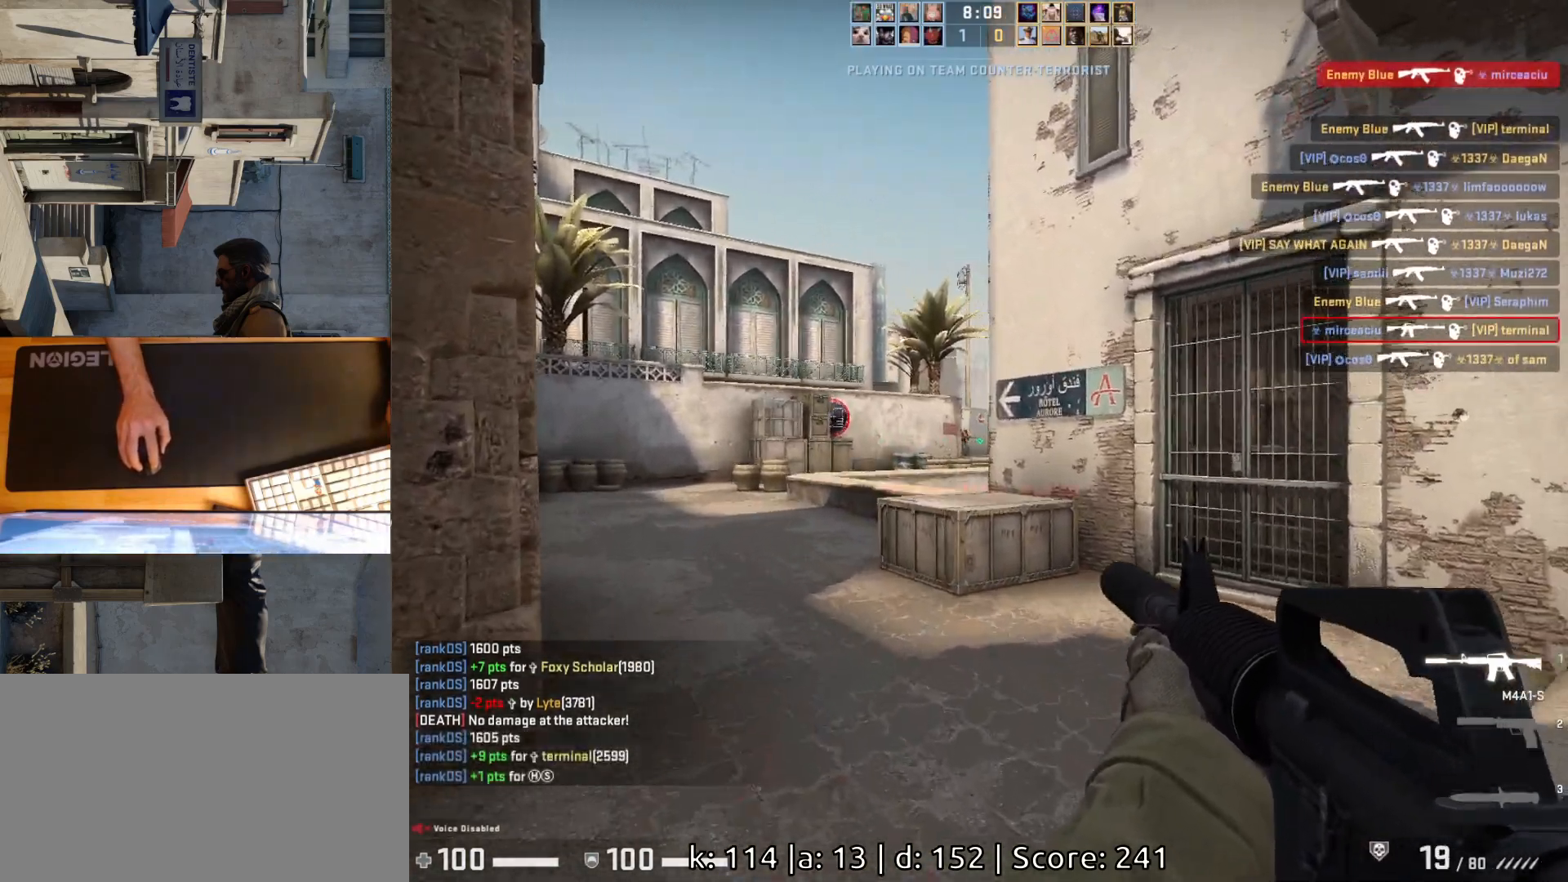
{"keys": [], "mouse": [], "events": [[17, "a", "up"], [317, "w", "up"]]}
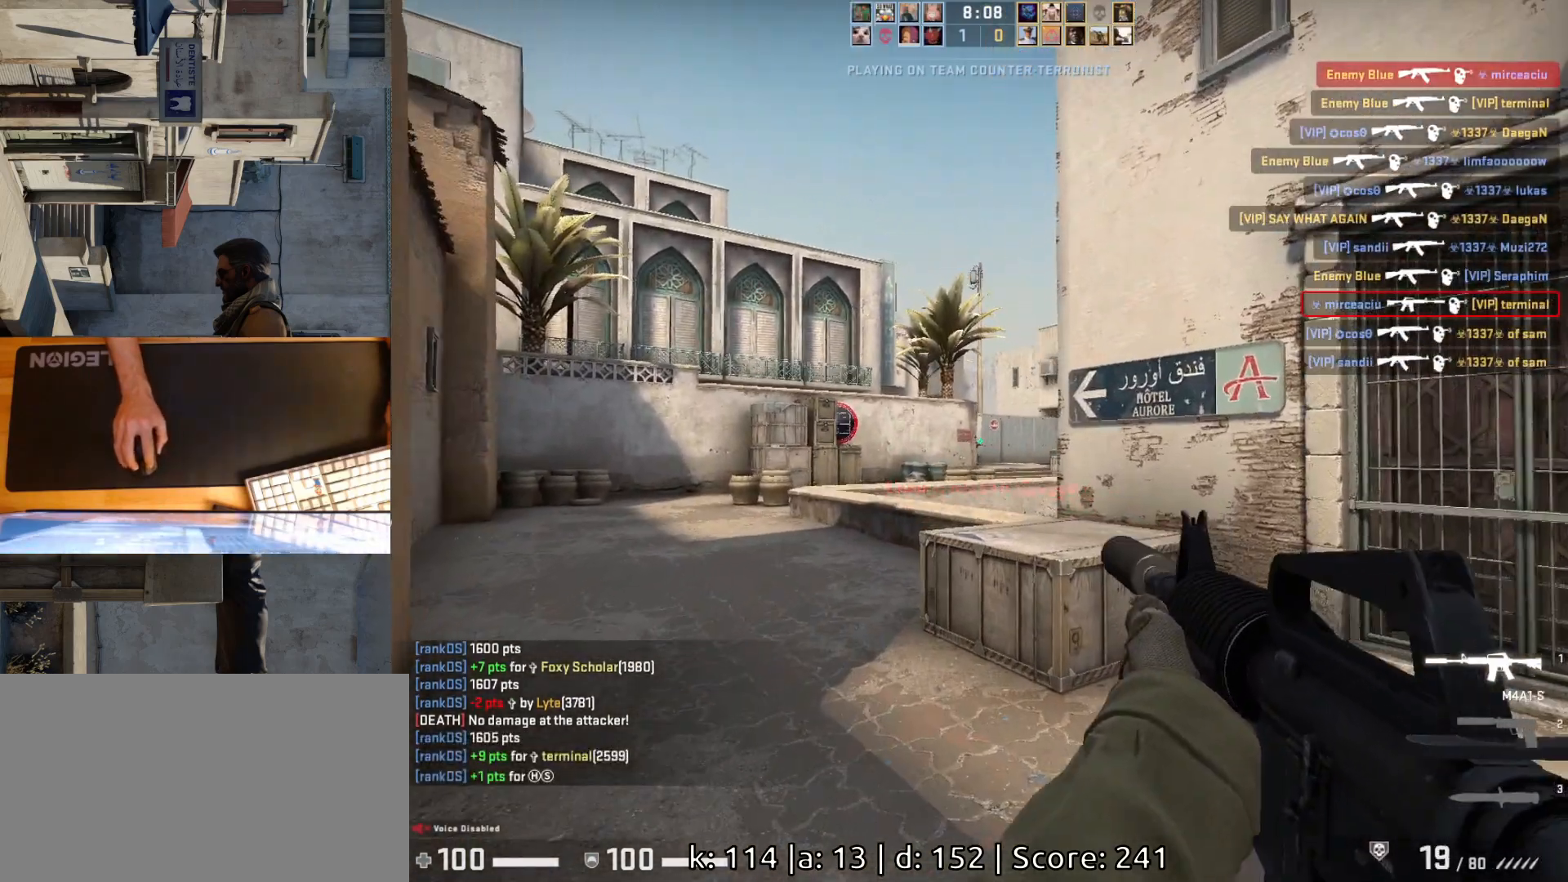
{"keys": [], "mouse": [], "events": [[100, "mouse_left", "down"], [217, "d", "down"], [333, "d", "up"], [333, "mouse_left", "up"]]}
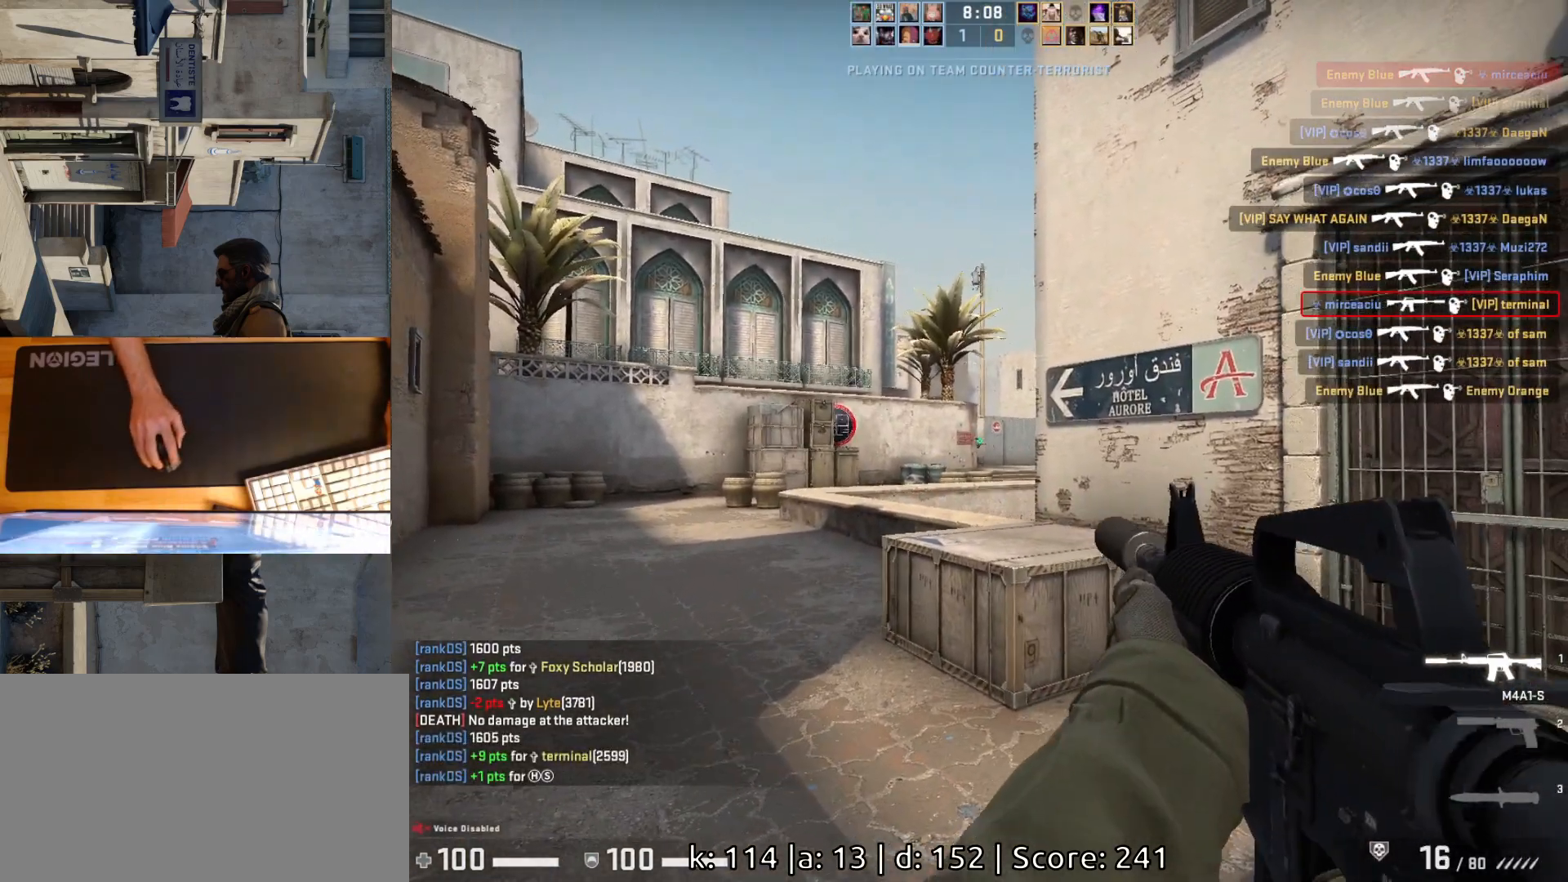
{"keys": ["a"], "mouse": [], "events": [[200, "mouse_left", "down"], [317, "d", "down"], [367, "mouse_left", "up"], [417, "a", "down"], [450, "d", "up"]]}
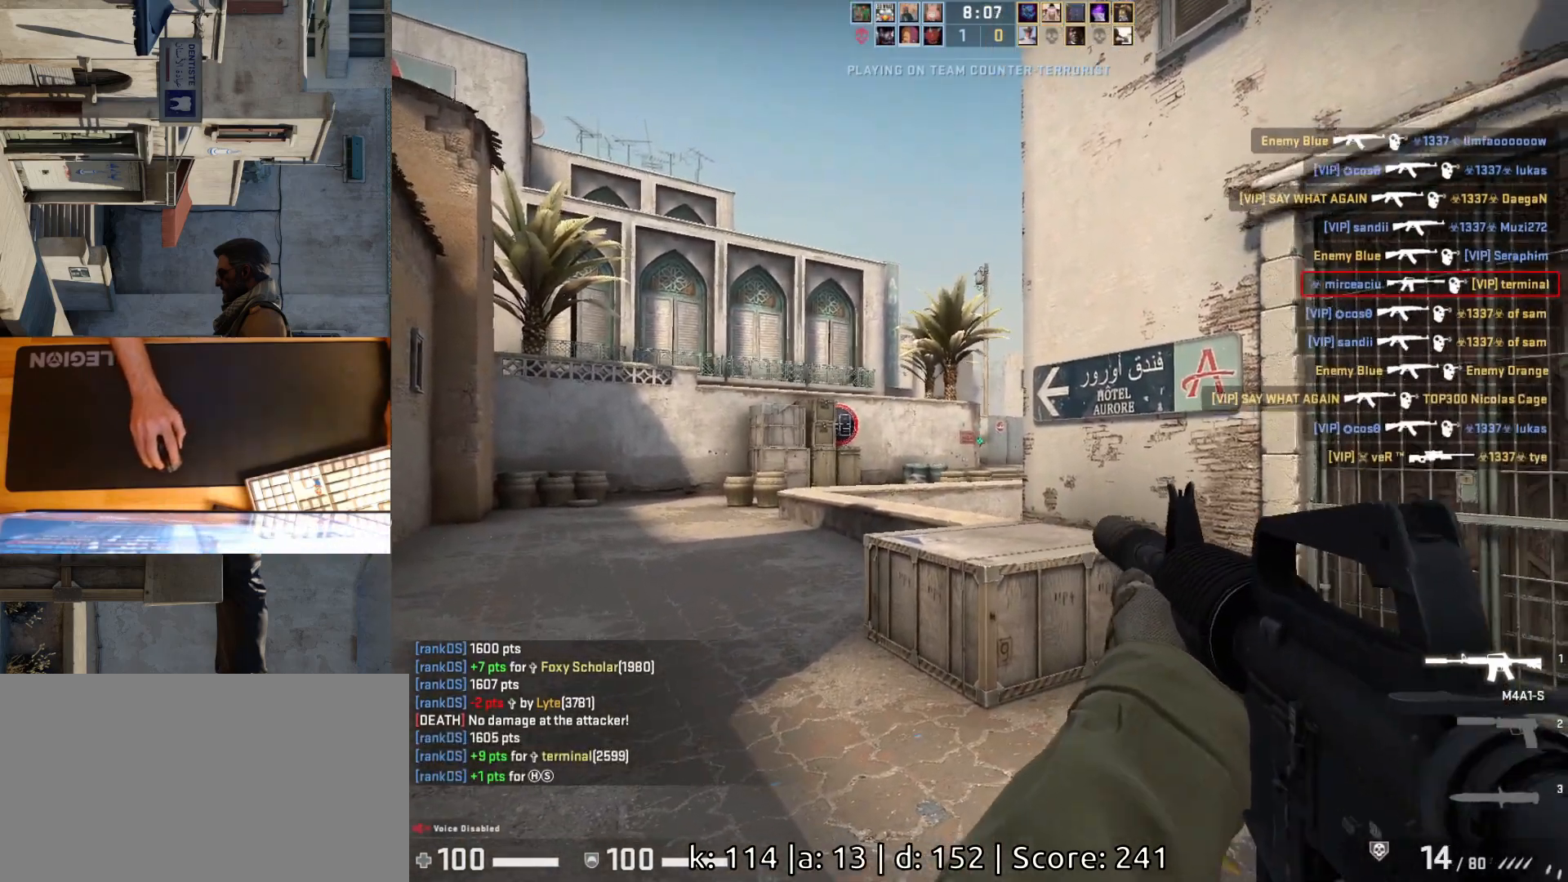
{"keys": [], "mouse": [], "events": [[50, "d", "down"], [67, "a", "up"], [117, "d", "up"], [200, "mouse_left", "down"], [383, "mouse_left", "up"]]}
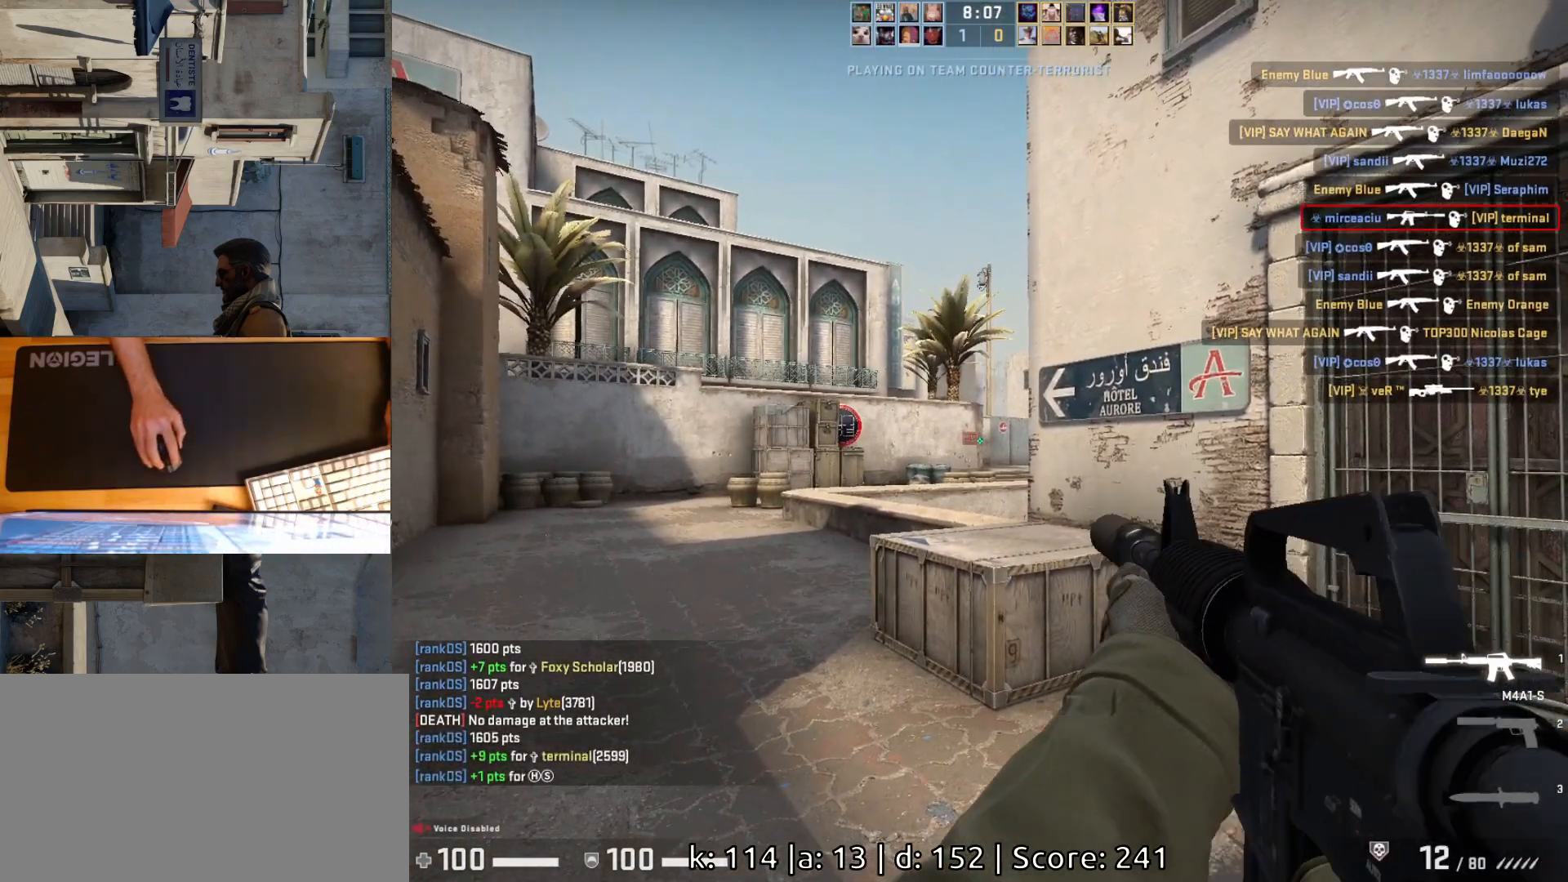
{"keys": ["d"], "mouse": [], "events": [[83, "d", "down"], [183, "a", "down"], [217, "d", "up"], [283, "d", "down"], [317, "a", "up"], [350, "mouse_left", "down"], [467, "mouse_left", "up"]]}
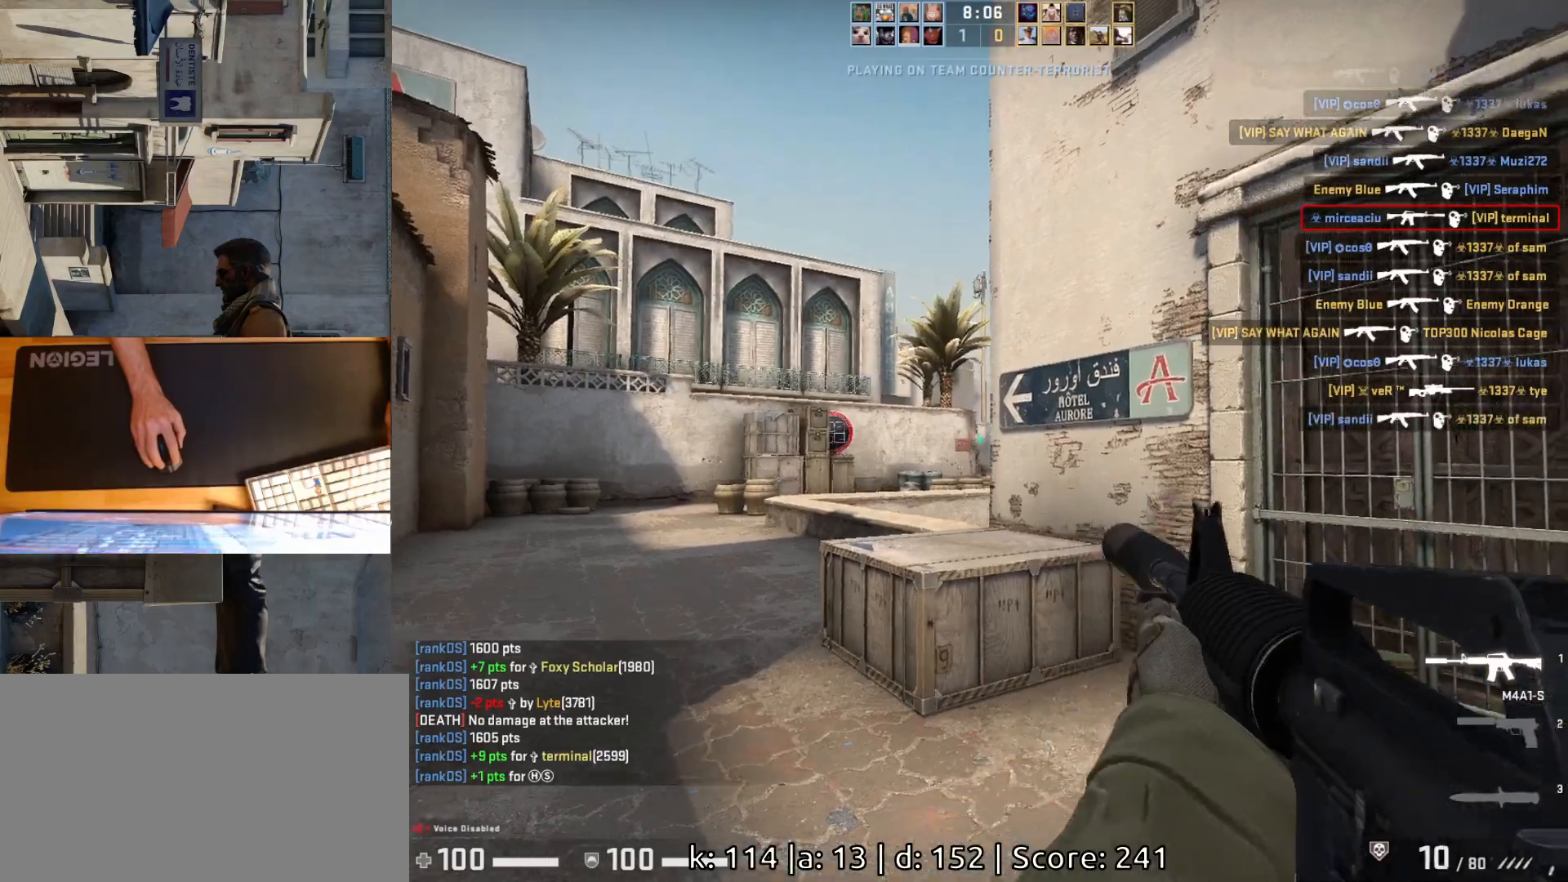
{"keys": ["d"], "mouse": [], "events": [[17, "w", "down"], [67, "d", "up"], [167, "a", "down"], [250, "w", "up"], [300, "w", "down"], [317, "d", "down"], [350, "a", "up"], [350, "w", "up"]]}
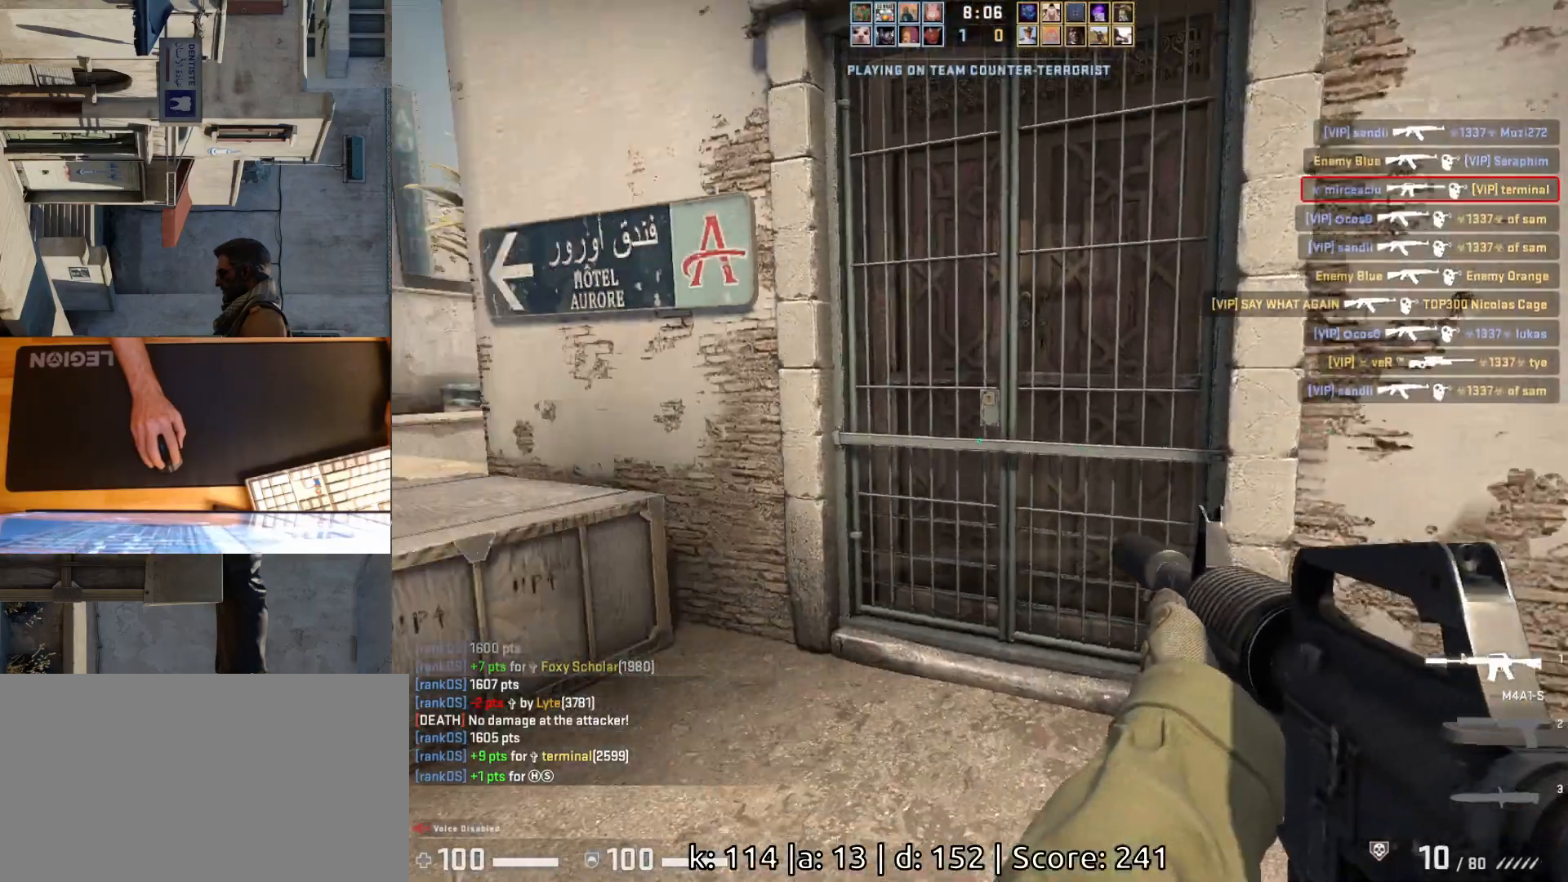
{"keys": ["a"], "mouse": [], "events": [[17, "a", "down"], [50, "d", "up"]]}
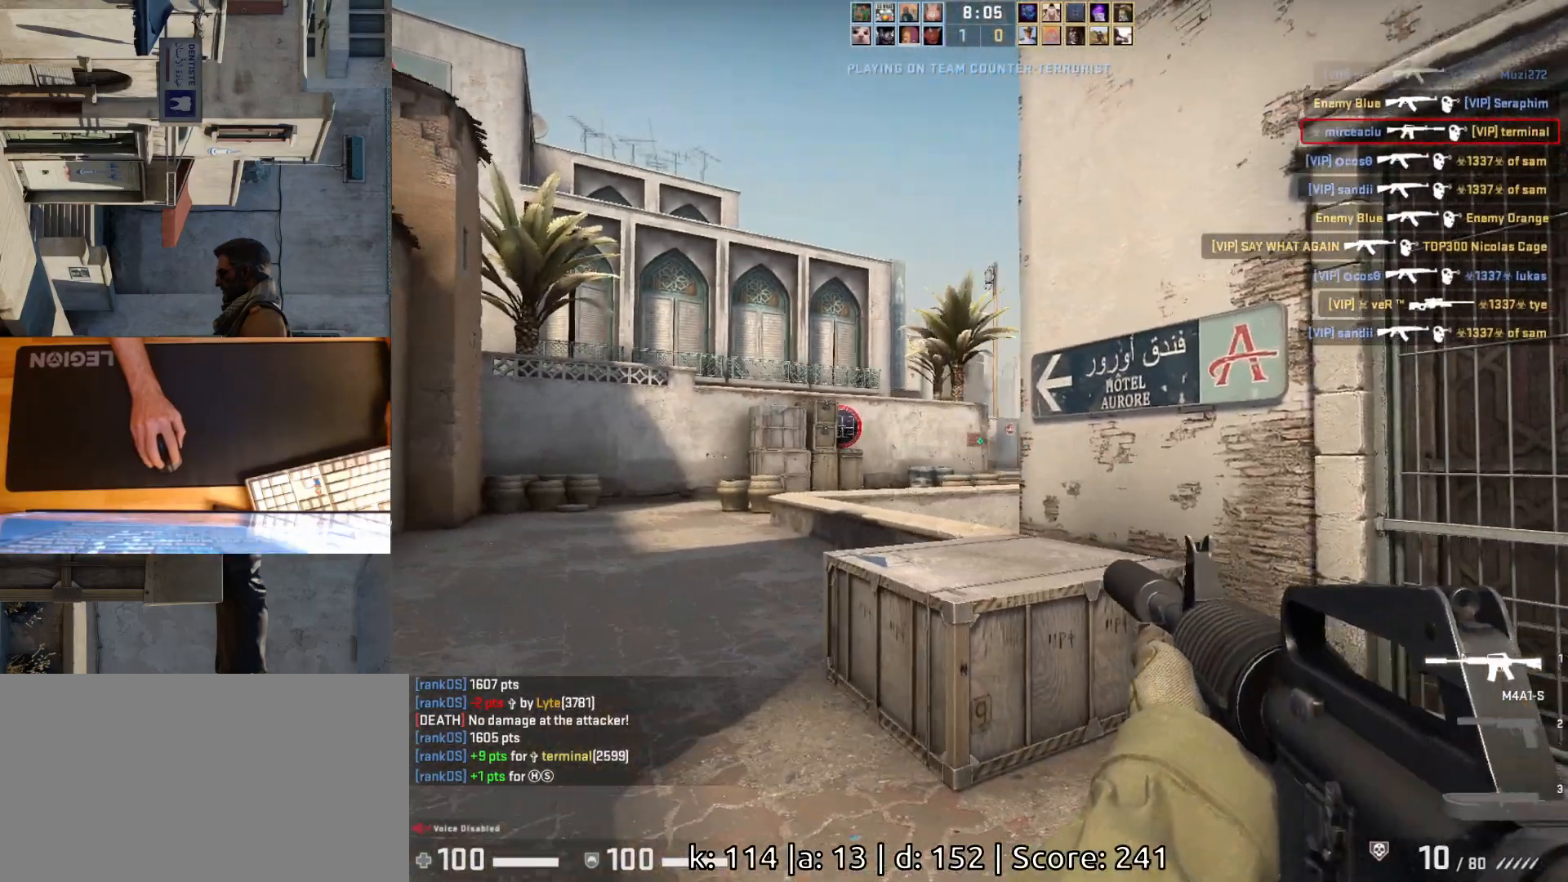
{"keys": ["a"], "mouse": [], "events": [[83, "a", "up"], [83, "d", "down"], [183, "d", "up"], [350, "d", "down"], [417, "d", "up"], [450, "a", "down"]]}
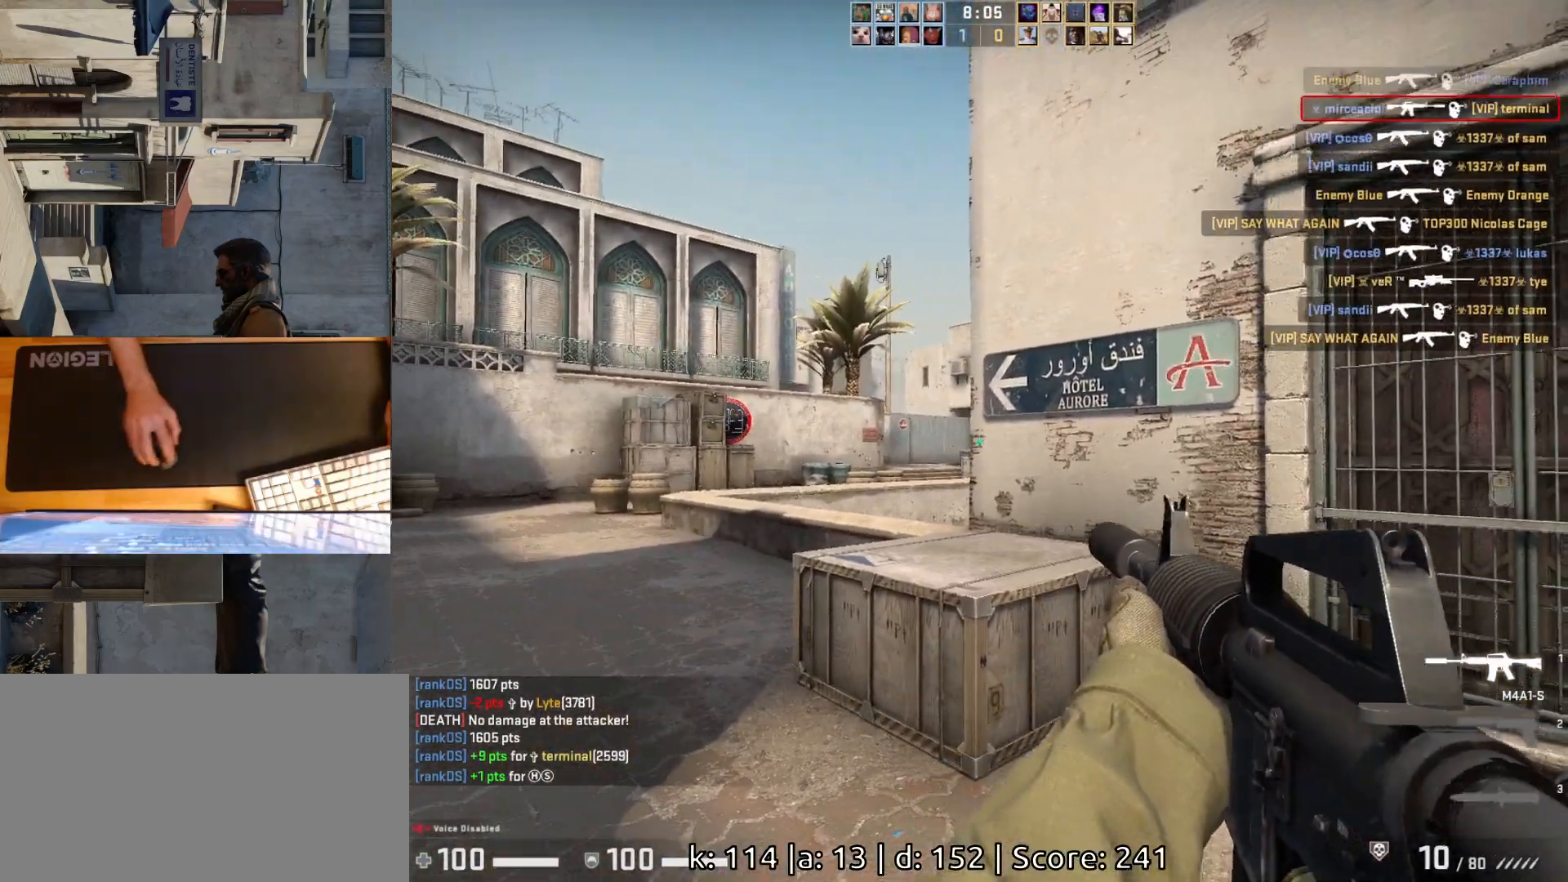
{"keys": [], "mouse": [], "events": [[283, "d", "down"], [300, "a", "up"], [367, "d", "up"]]}
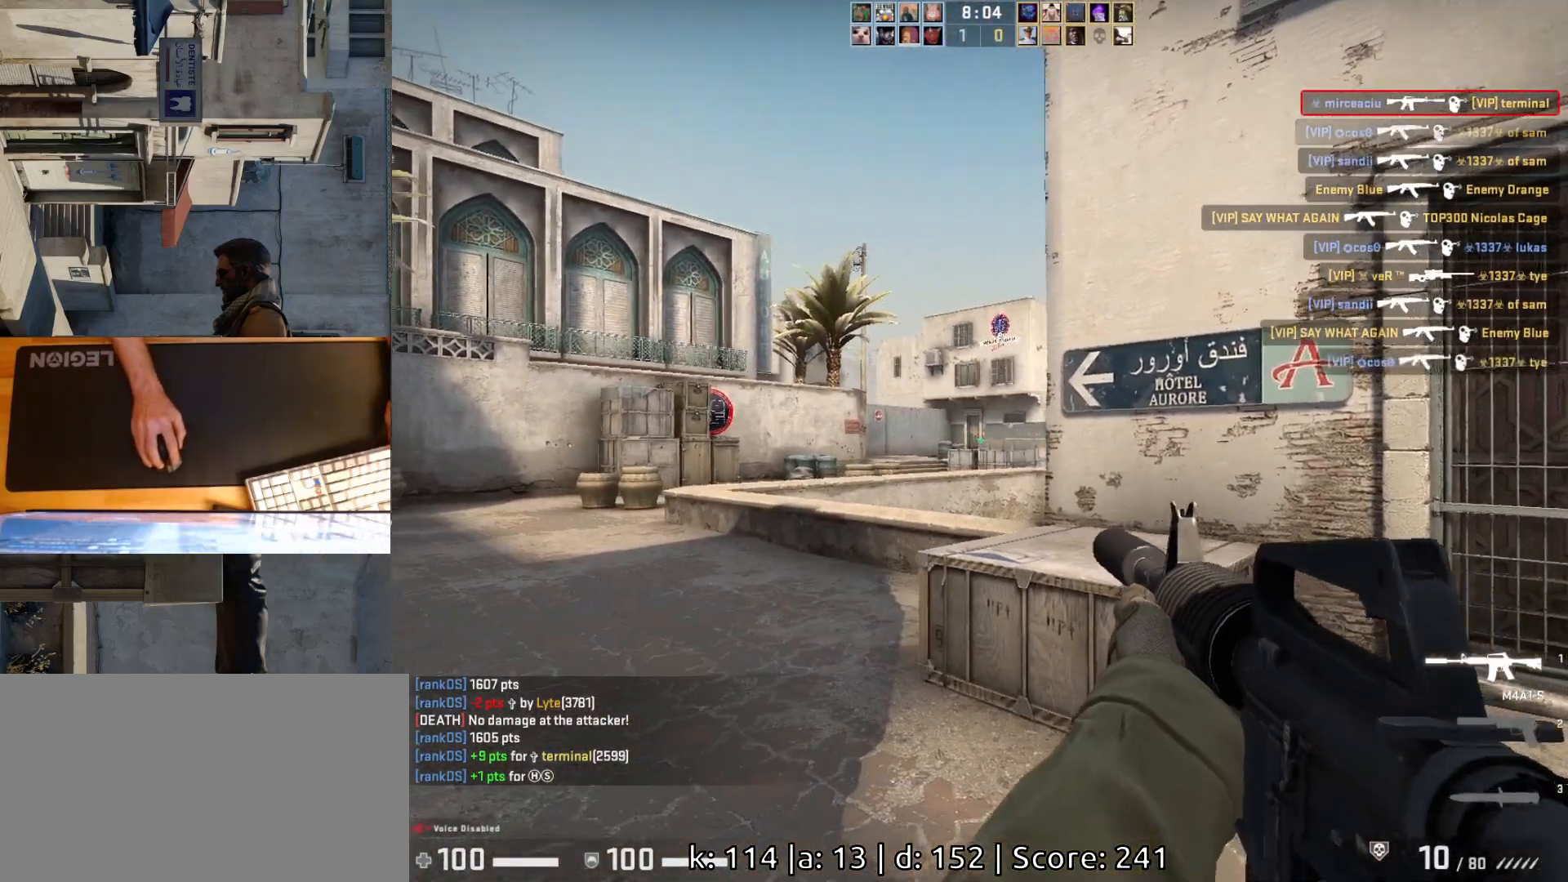
{"keys": ["a", "w"], "mouse": [], "events": [[17, "mouse_left", "down"], [133, "a", "down"], [167, "mouse_left", "up"], [233, "w", "down"]]}
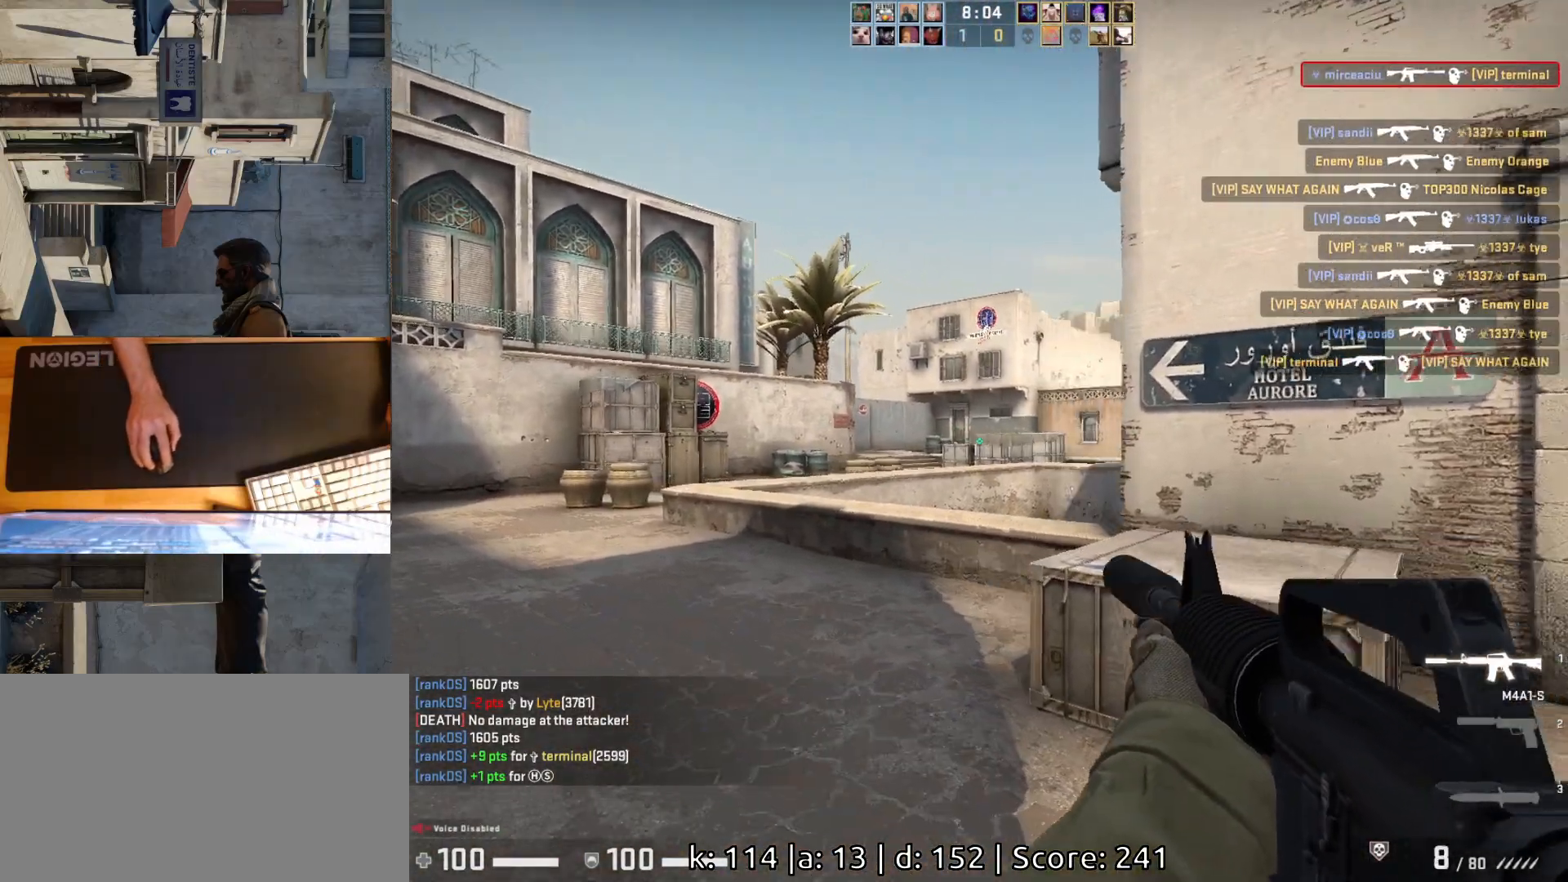
{"keys": [], "mouse": [], "events": [[383, "w", "up"], [450, "a", "up"]]}
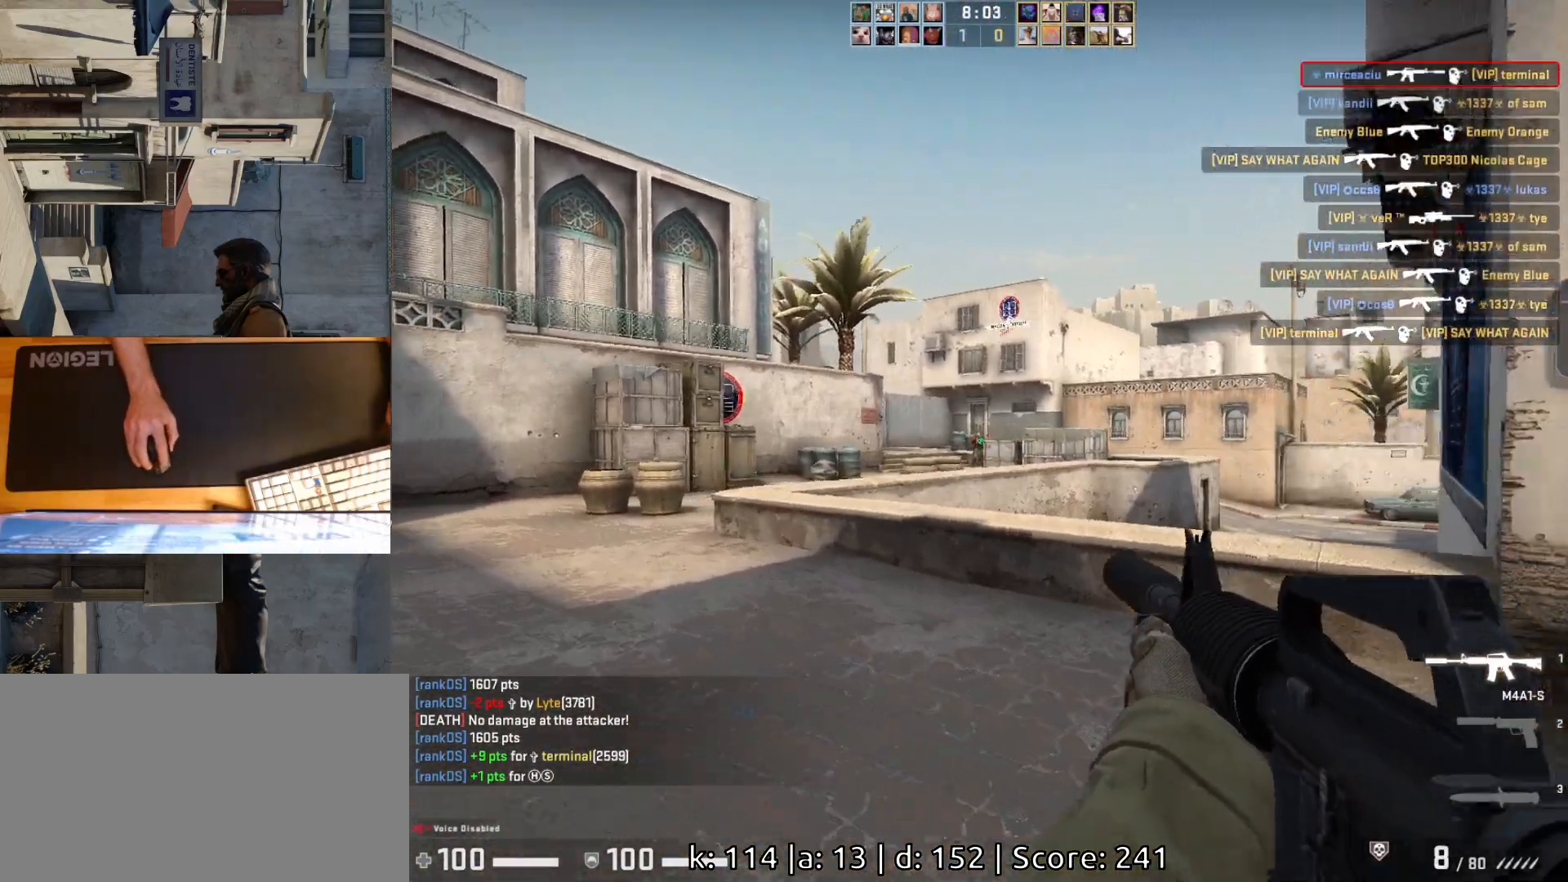
{"keys": ["d"], "mouse": [], "events": [[33, "mouse_left", "down"], [350, "mouse_left", "up"], [450, "d", "down"]]}
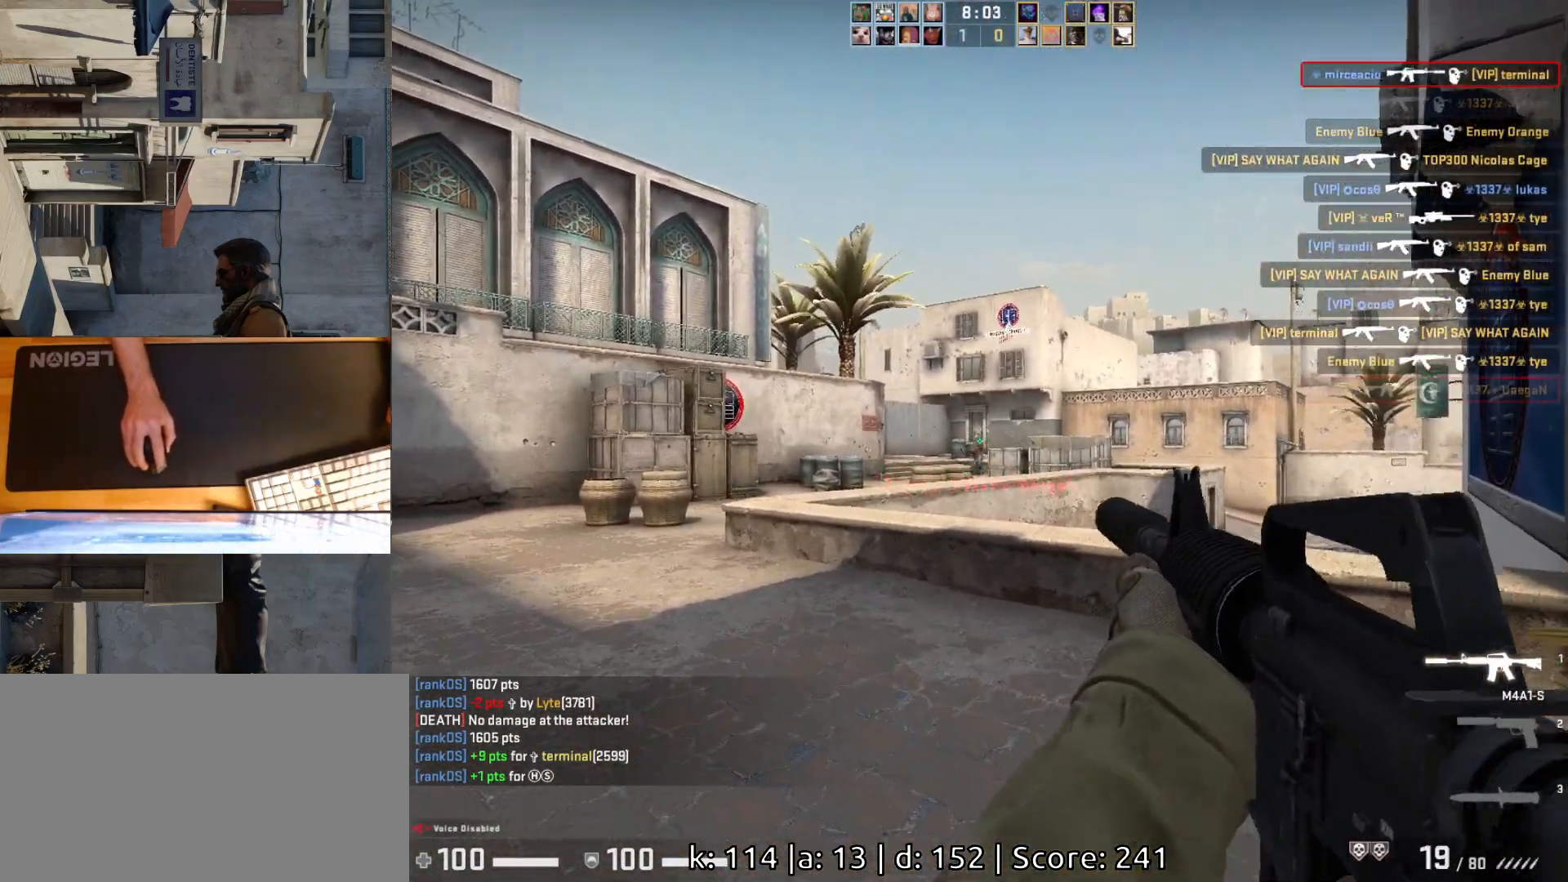
{"keys": ["a"], "mouse": [], "events": [[67, "d", "up"], [83, "a", "down"], [200, "a", "up"], [283, "a", "down"]]}
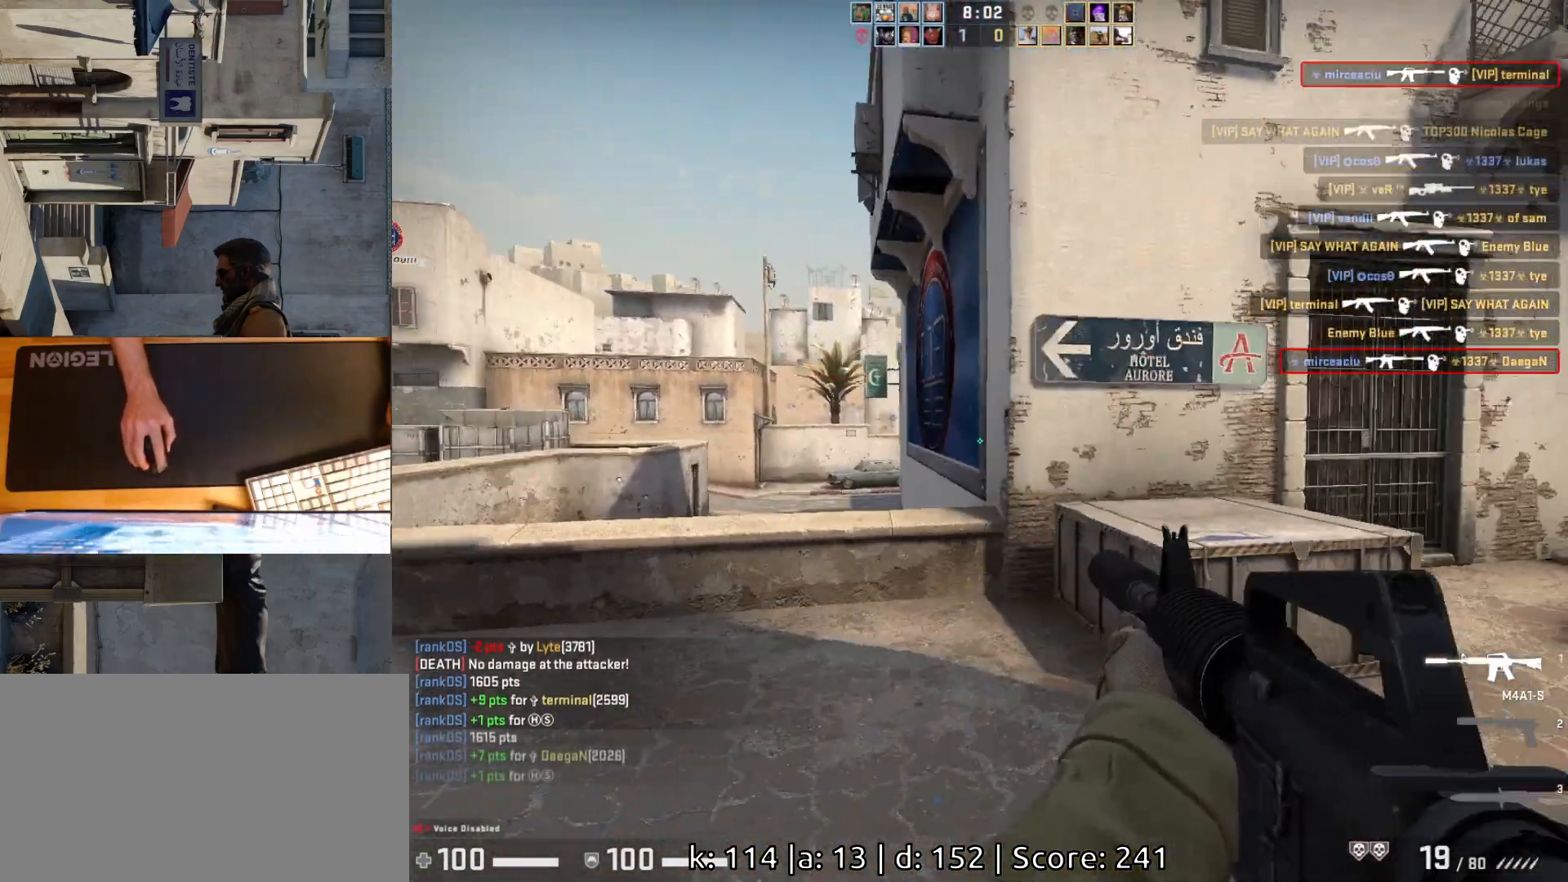
{"keys": ["a", "s"], "mouse": [], "events": [[367, "s", "down"]]}
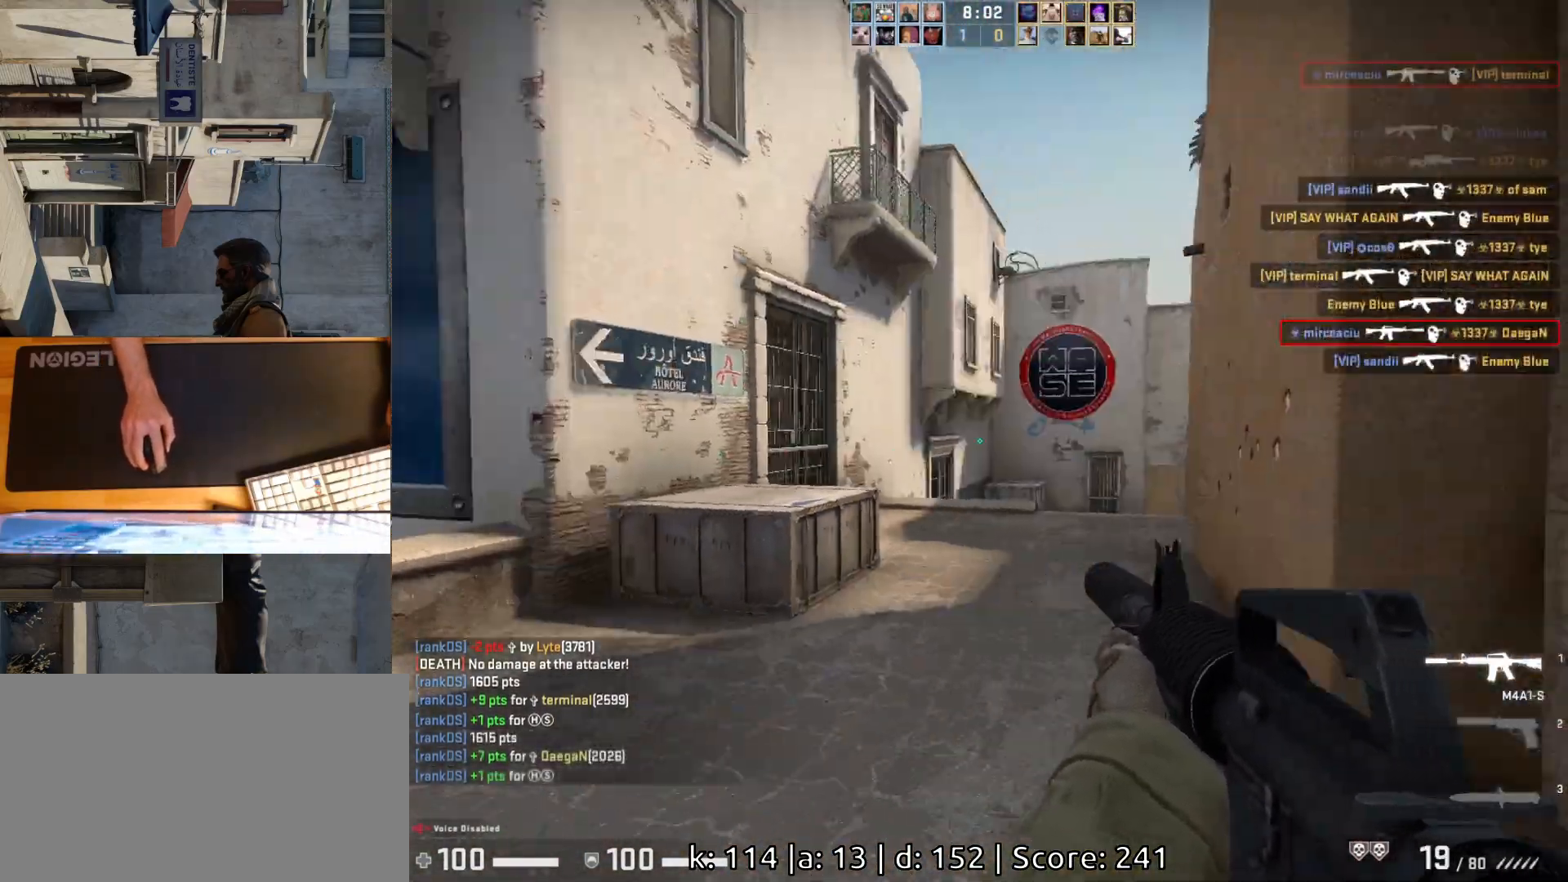
{"keys": ["a", "s"], "mouse": [], "events": [[283, "a", "up"], [483, "a", "down"]]}
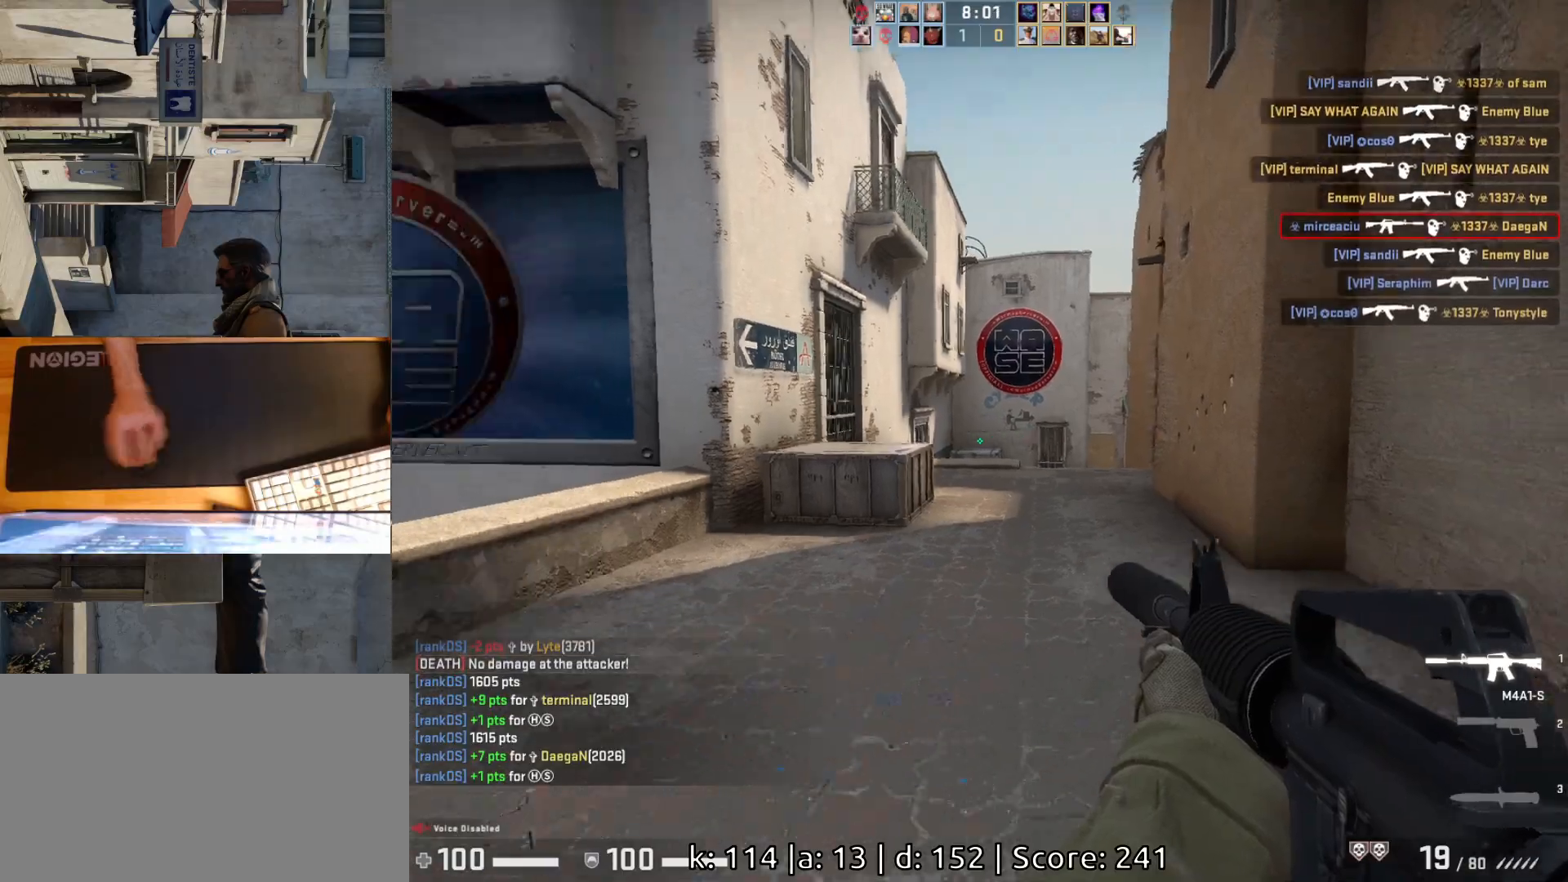
{"keys": ["a"], "mouse": [], "events": [[67, "s", "up"]]}
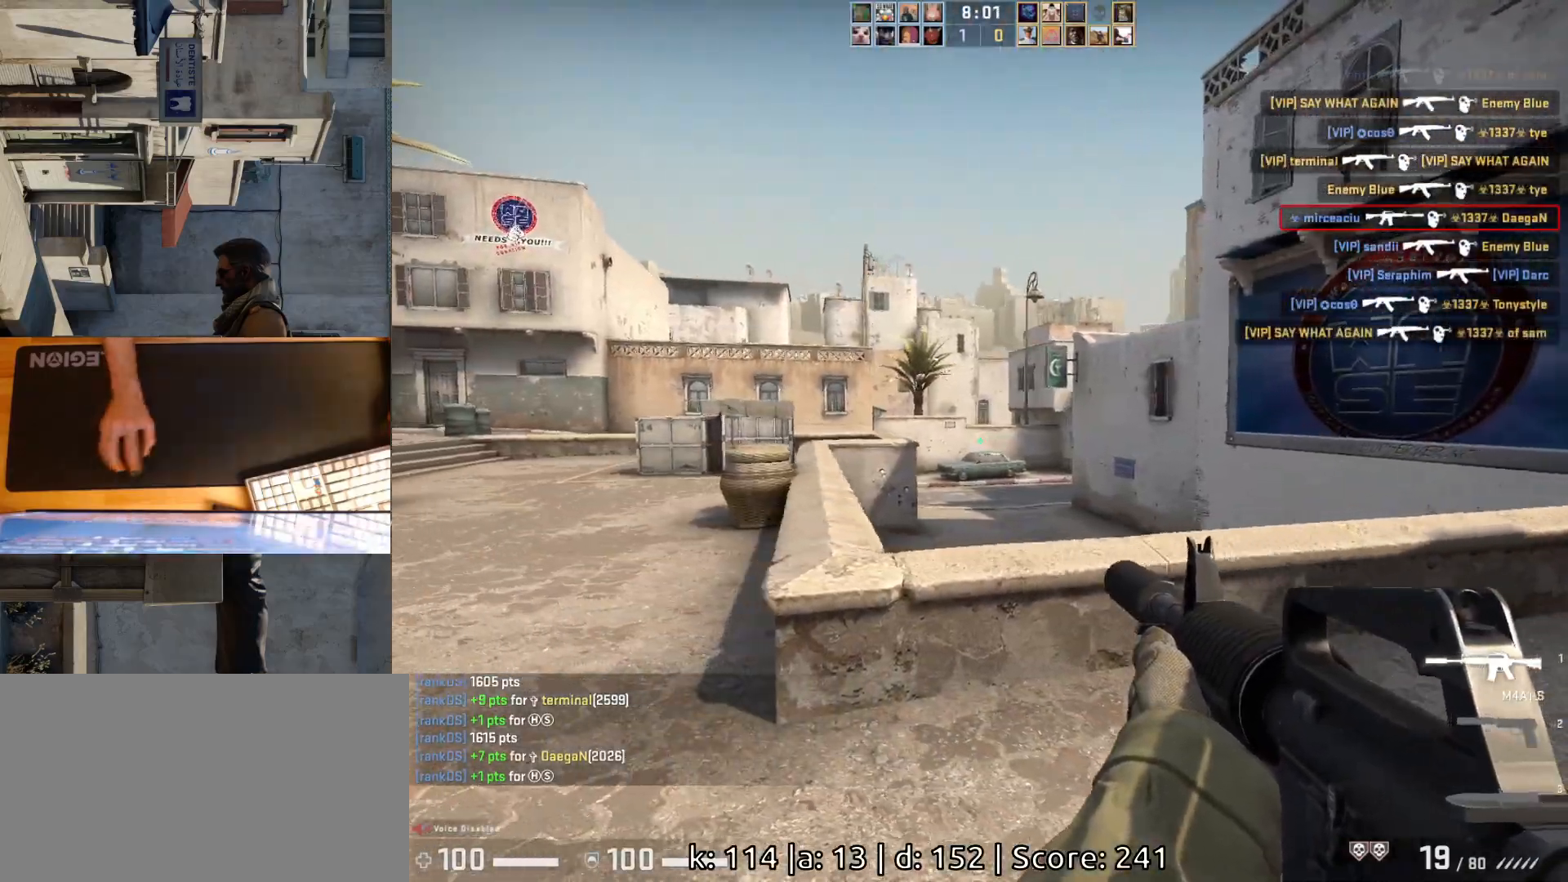
{"keys": ["d", "s"], "mouse": [], "events": [[100, "s", "down"], [283, "a", "up"], [483, "d", "down"]]}
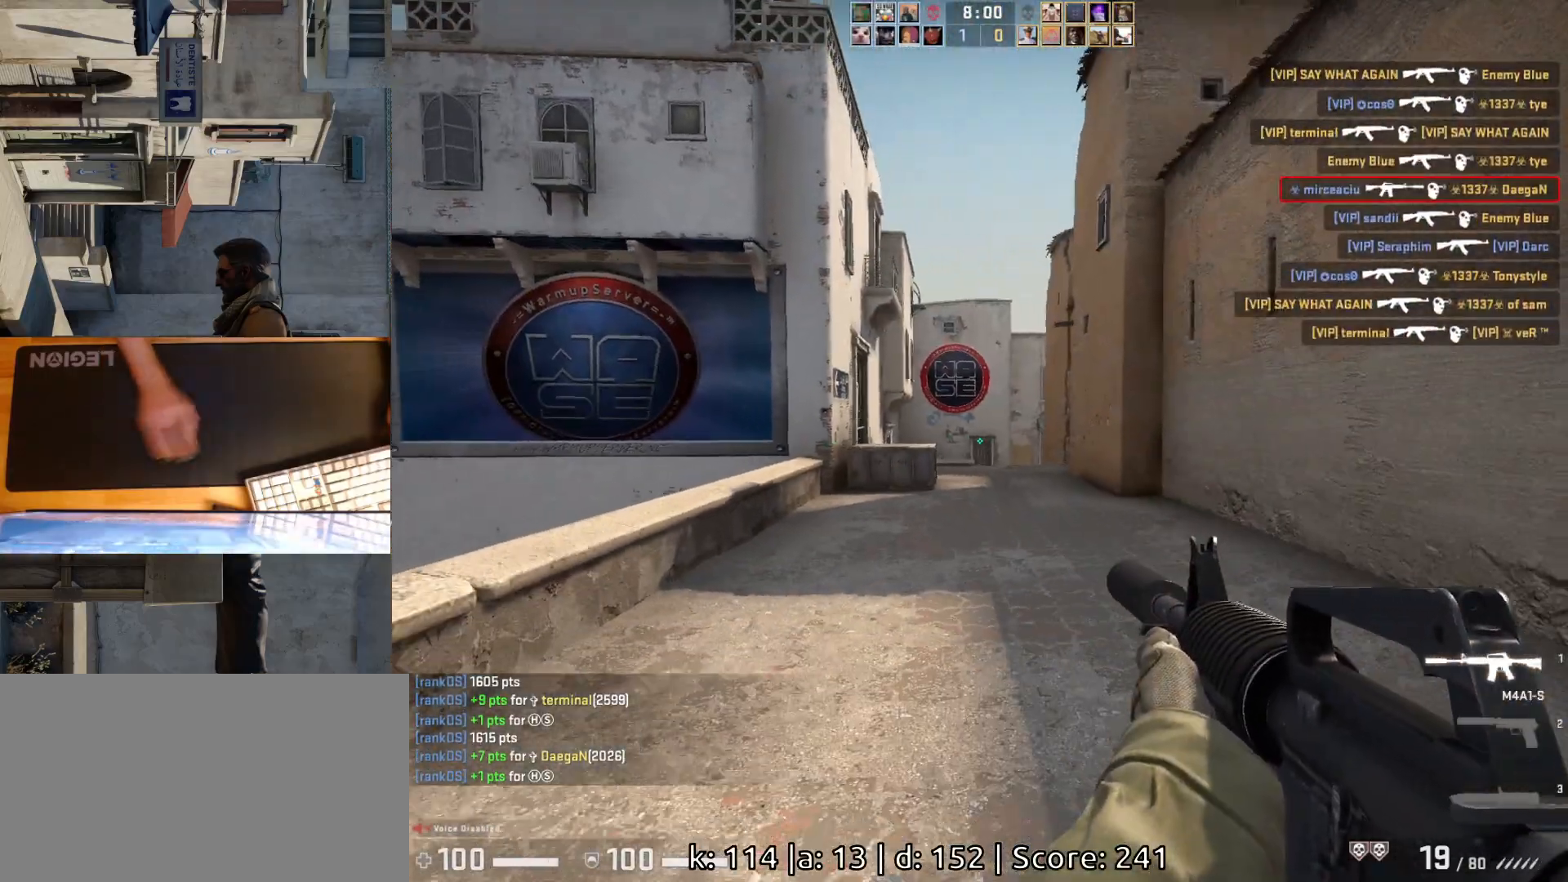
{"keys": ["a"], "mouse": [], "events": [[100, "s", "up"], [233, "s", "down"], [317, "d", "up"], [367, "a", "down"], [433, "s", "up"]]}
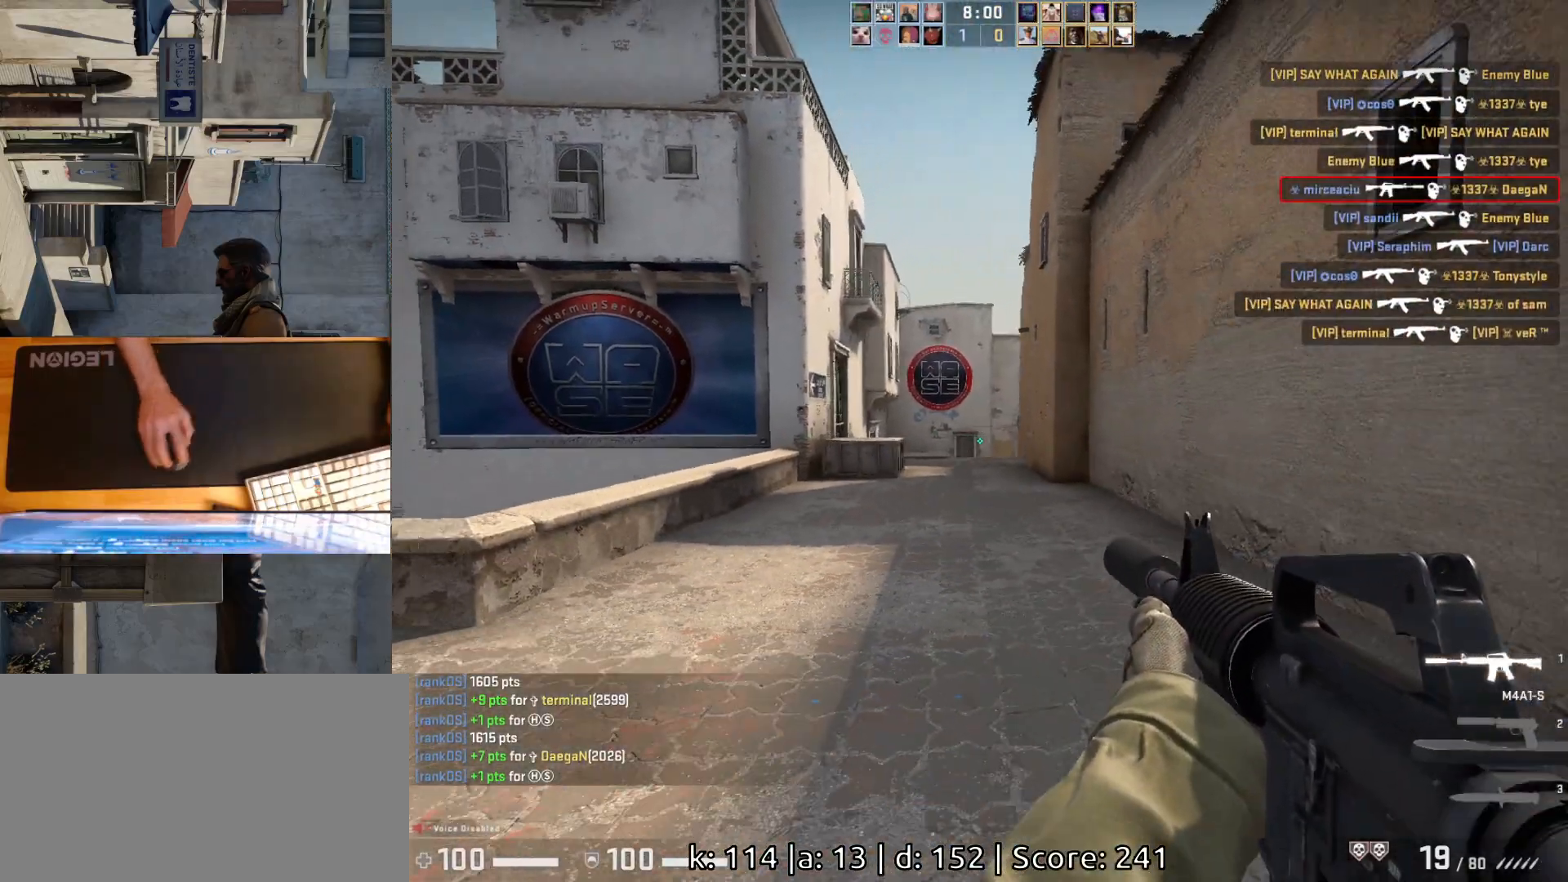
{"keys": ["a", "w"], "mouse": [], "events": [[50, "s", "down"], [100, "s", "up"], [250, "w", "down"]]}